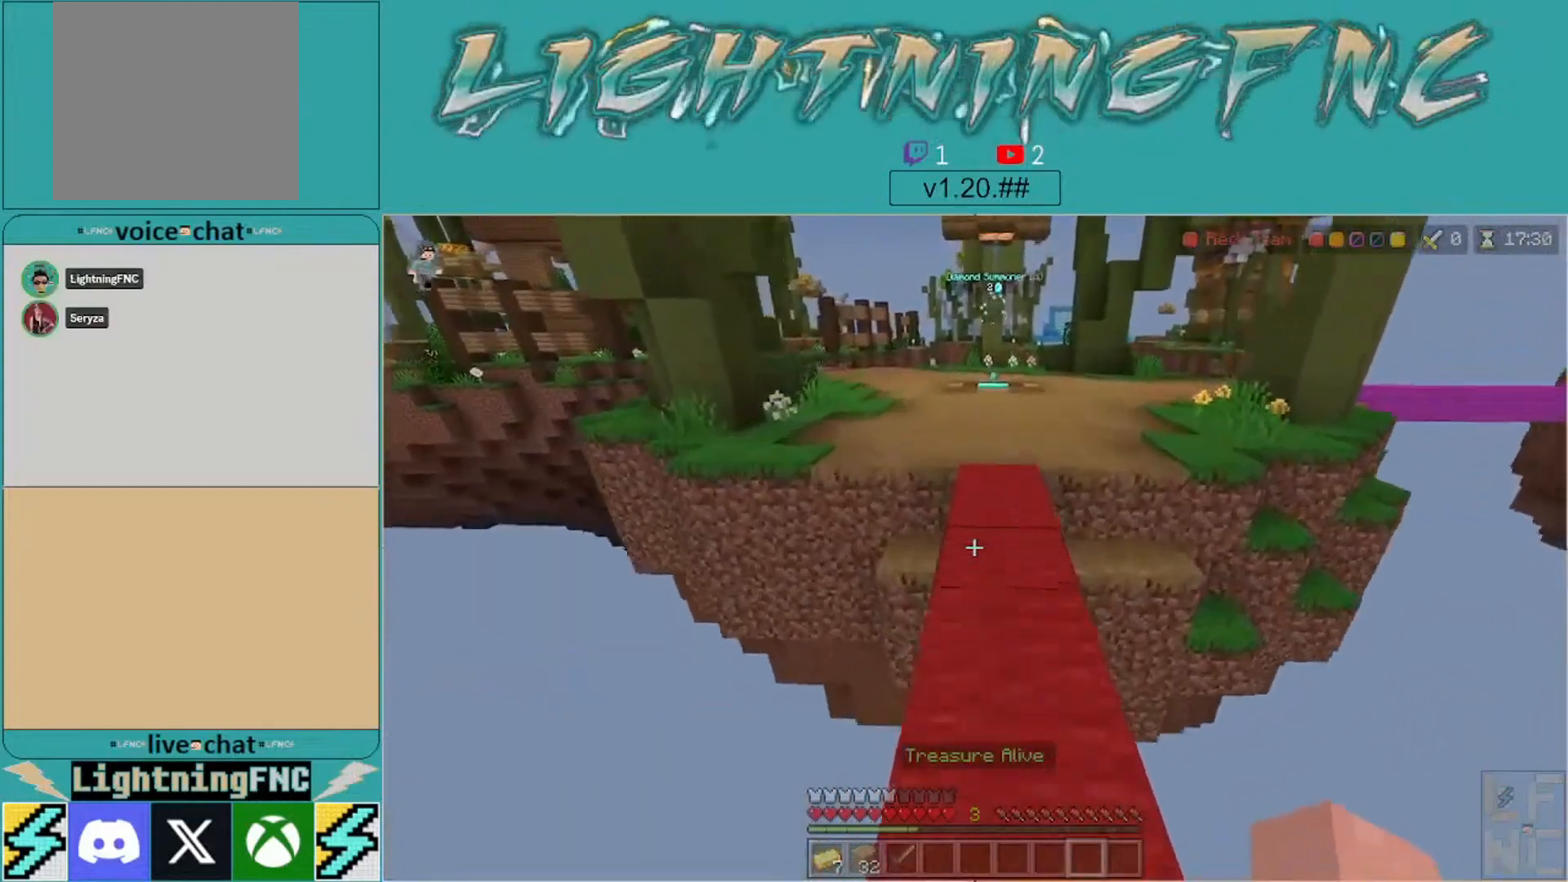
Gameplay with a controller (Xbox layout); each line is a JSON object with the inputs held at the frame after it. "events" lists button and stick changes between this image and that frame as [ms after this image, input, new state], when the widget could be followed in between.
{"buttons": [], "left_stick": "up", "right_stick": "center", "events": []}
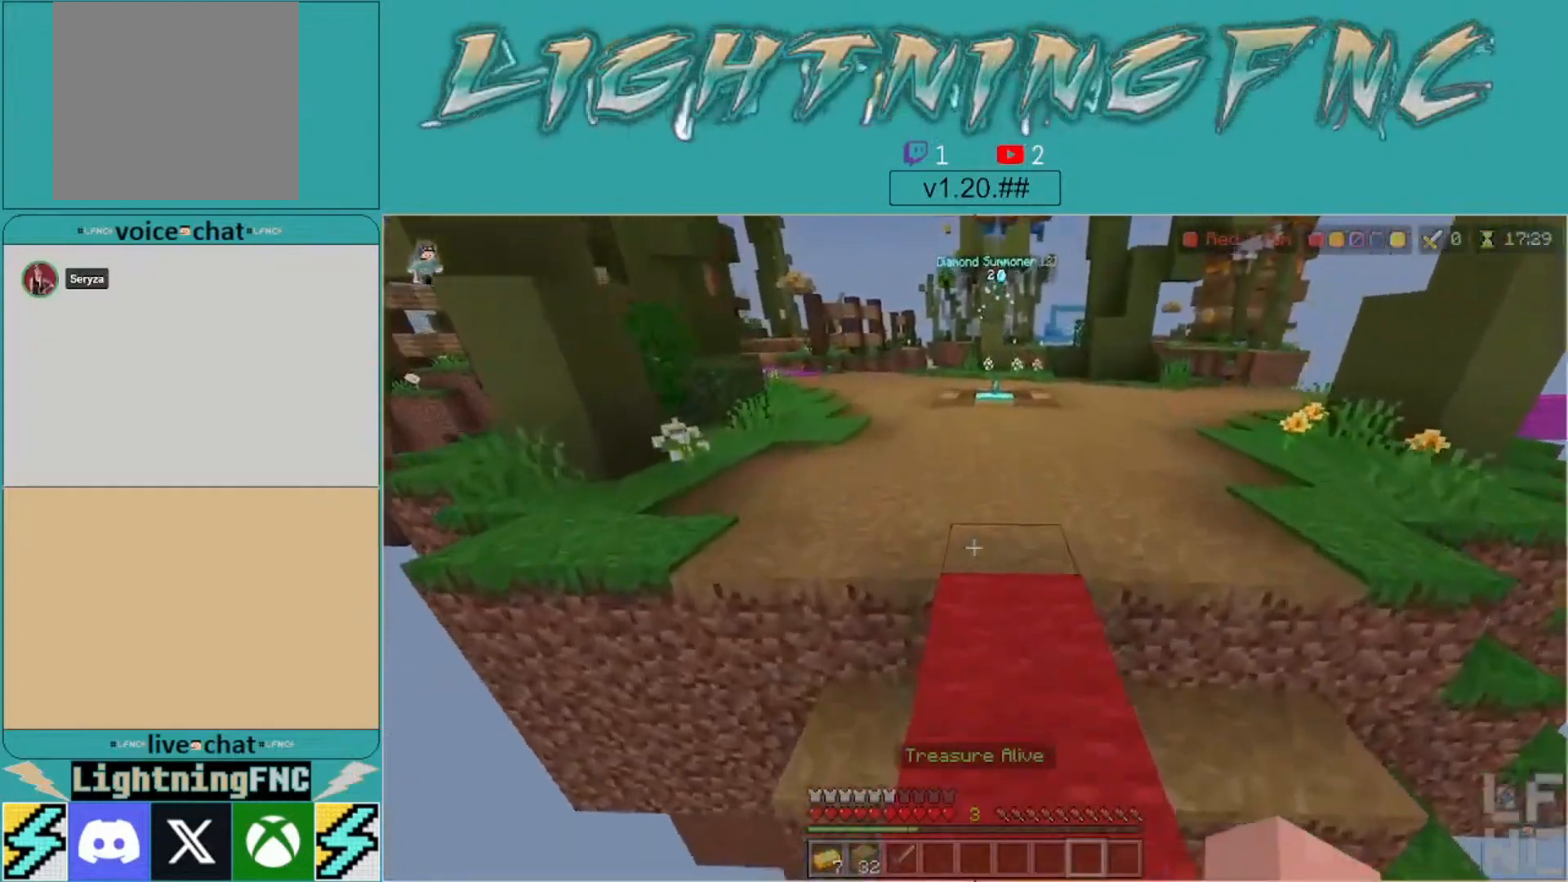
{"buttons": ["A"], "left_stick": "up", "right_stick": "center", "events": [[67, "A", "down"]]}
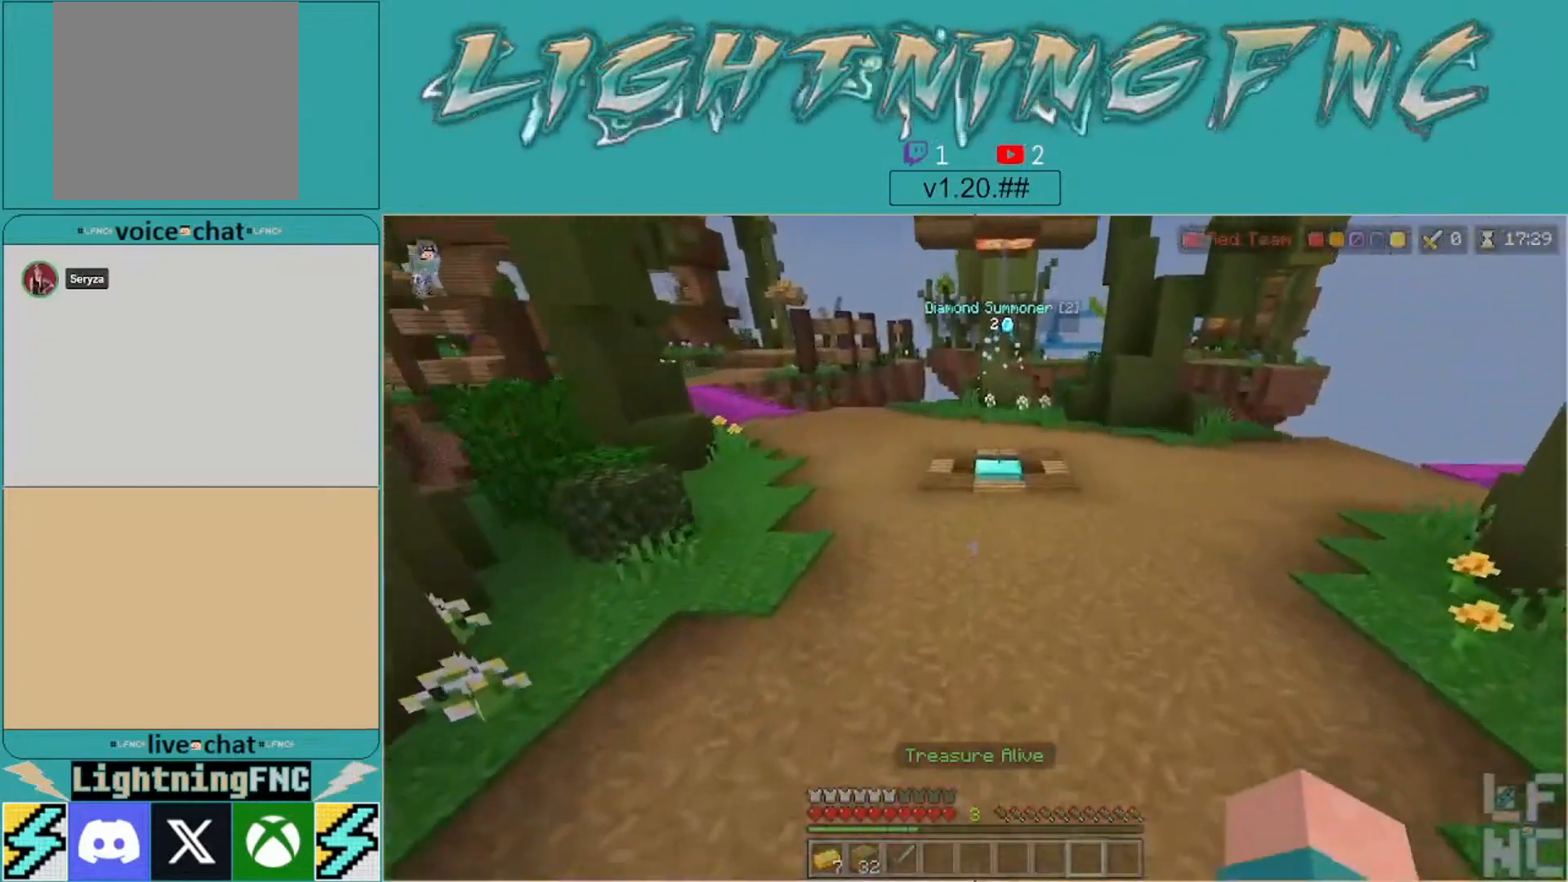
{"buttons": ["A"], "left_stick": "up", "right_stick": "center", "events": []}
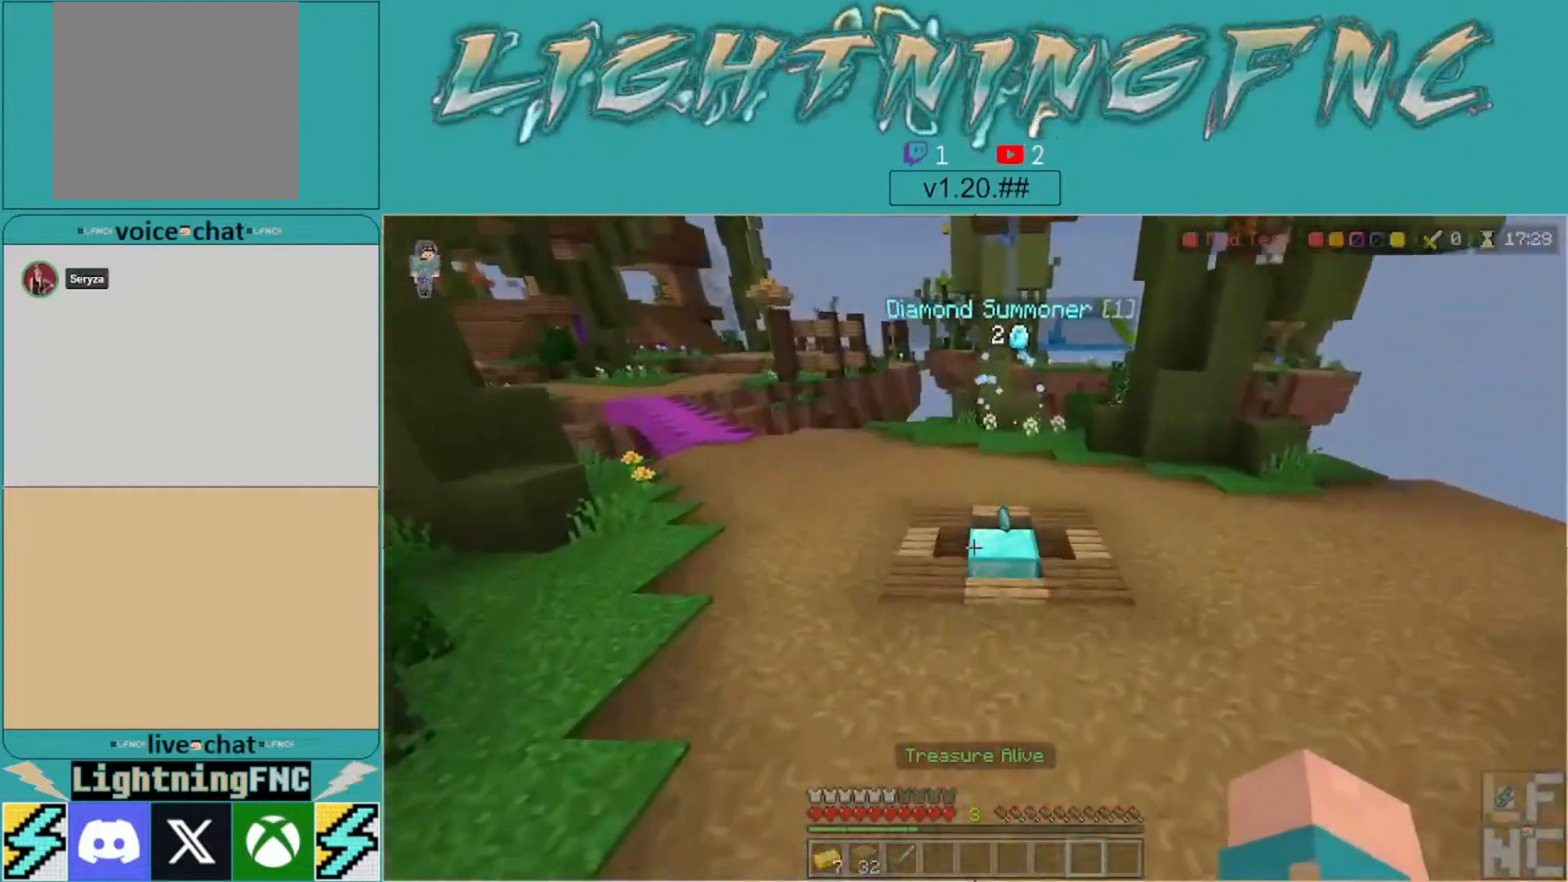
{"buttons": [], "left_stick": "up", "right_stick": "center", "events": [[200, "A", "up"]]}
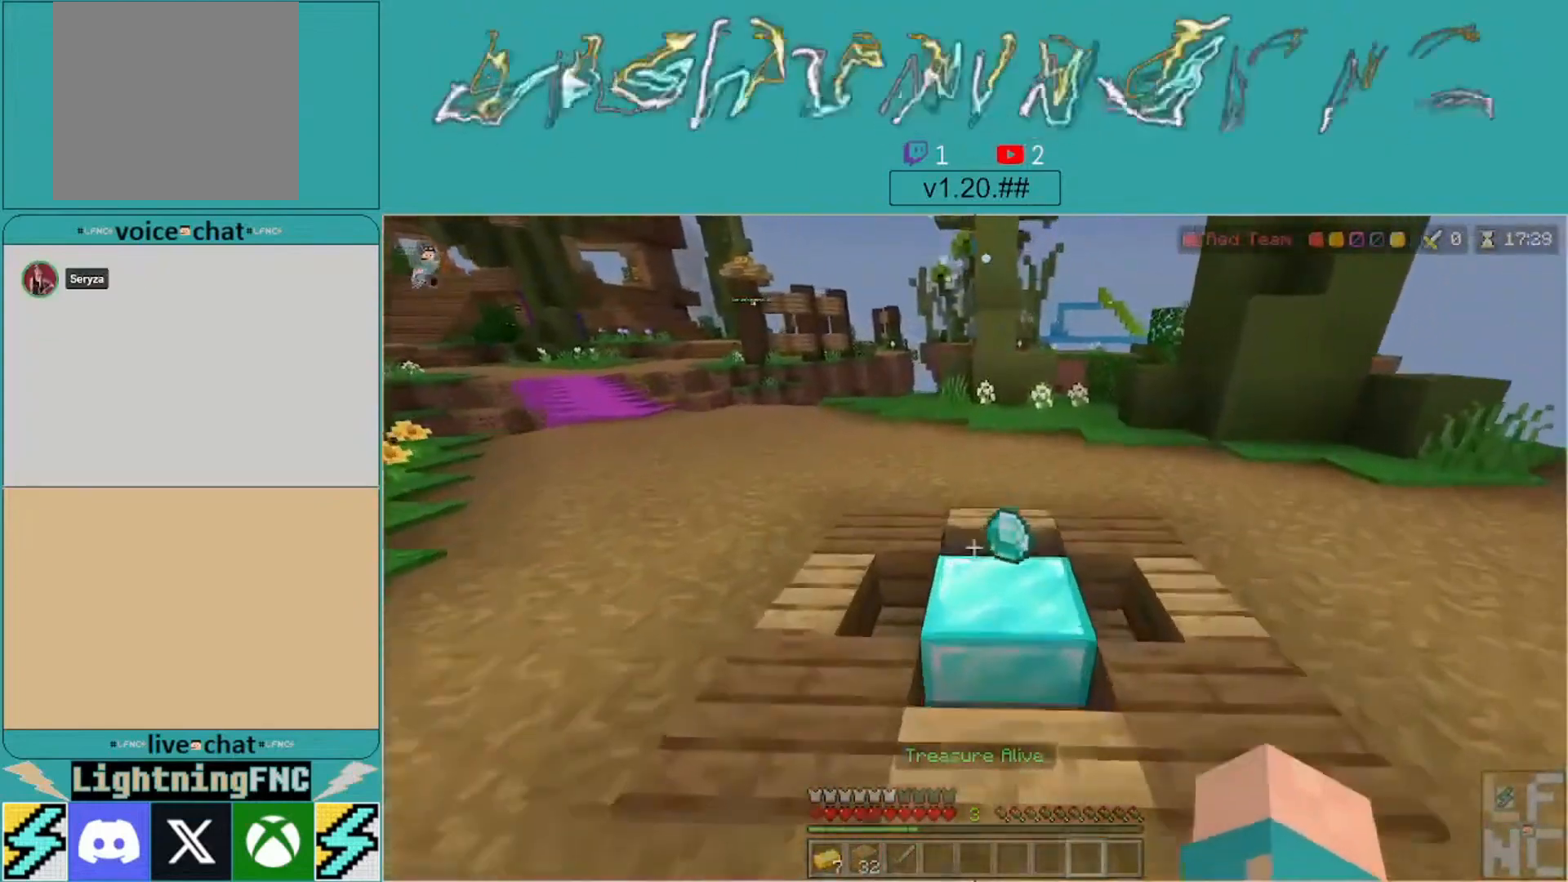
{"buttons": [], "left_stick": "up", "right_stick": "left", "events": [[200, "right_stick", "left"]]}
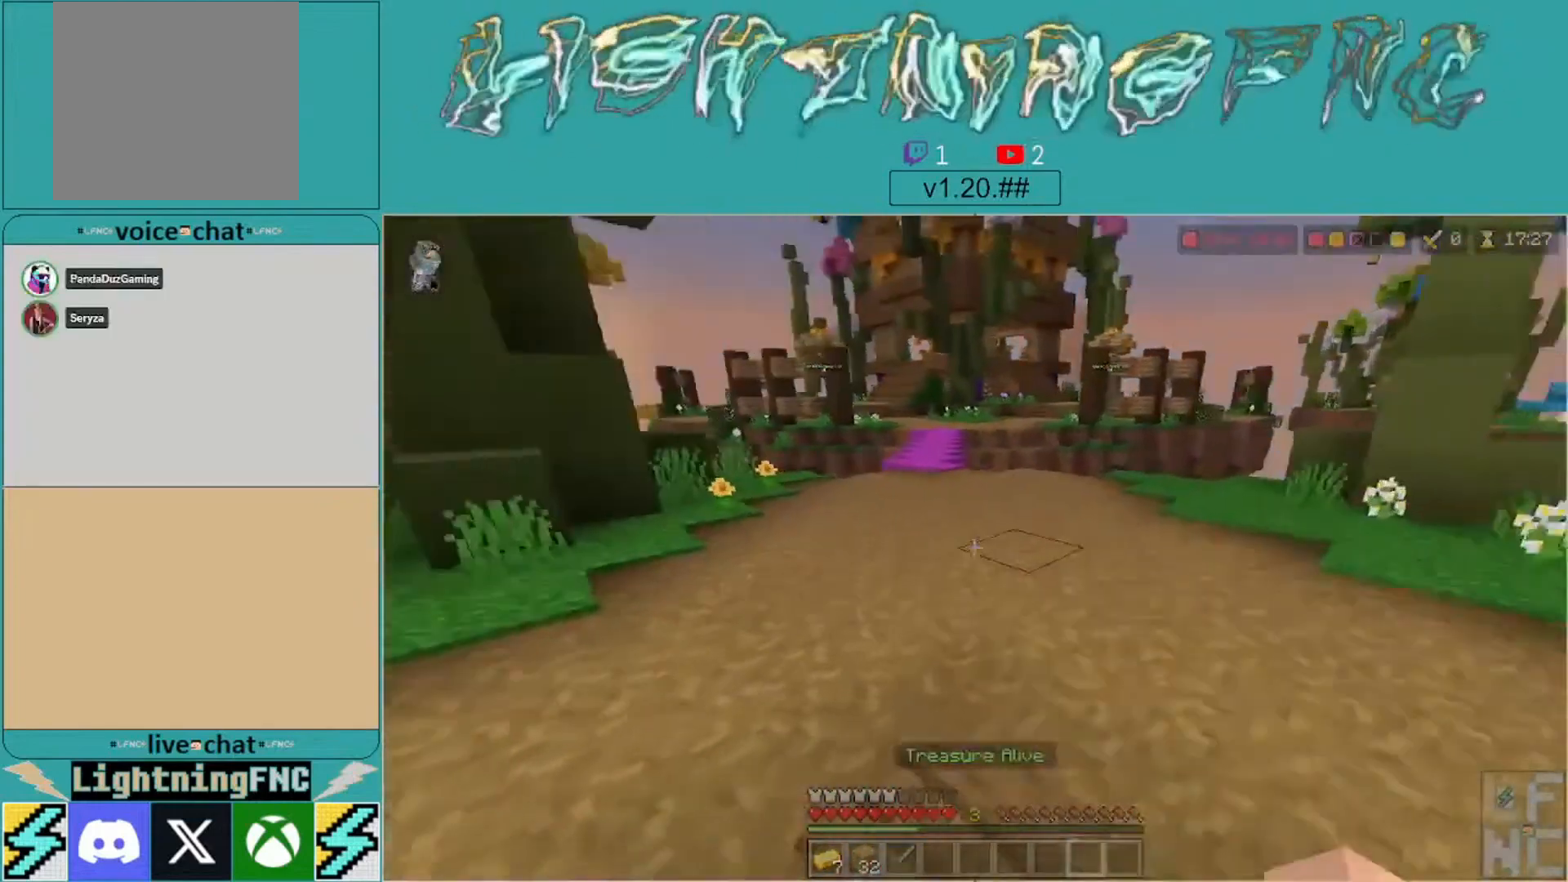
{"buttons": [], "left_stick": "up", "right_stick": "right", "events": [[100, "right_stick", "center"], [400, "right_stick", "right"]]}
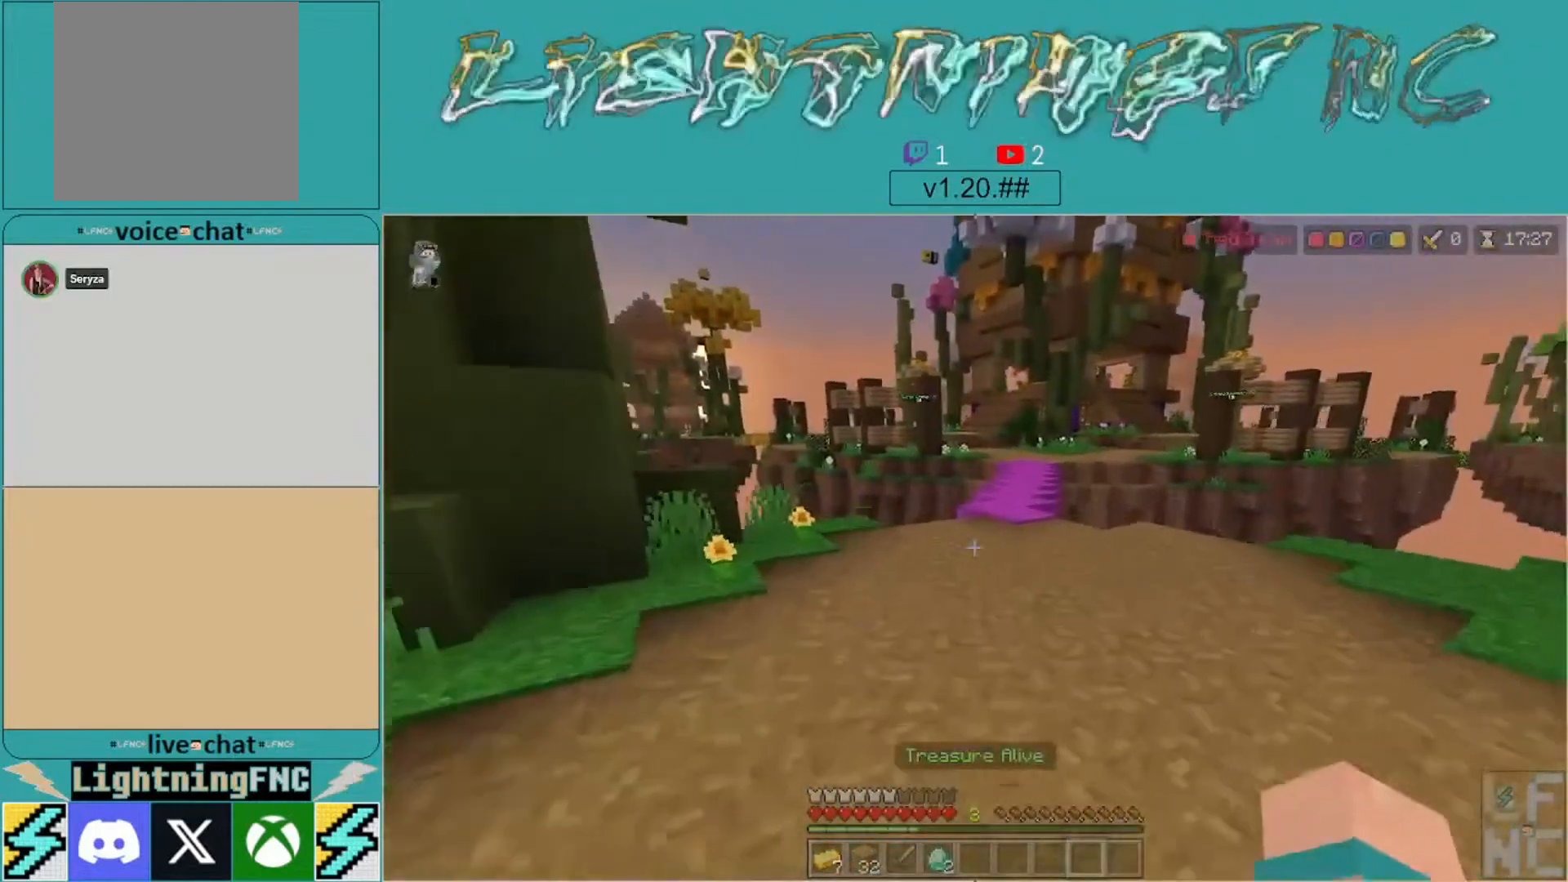
{"buttons": [], "left_stick": "up", "right_stick": "left", "events": [[133, "right_stick", "center"], [500, "right_stick", "left"]]}
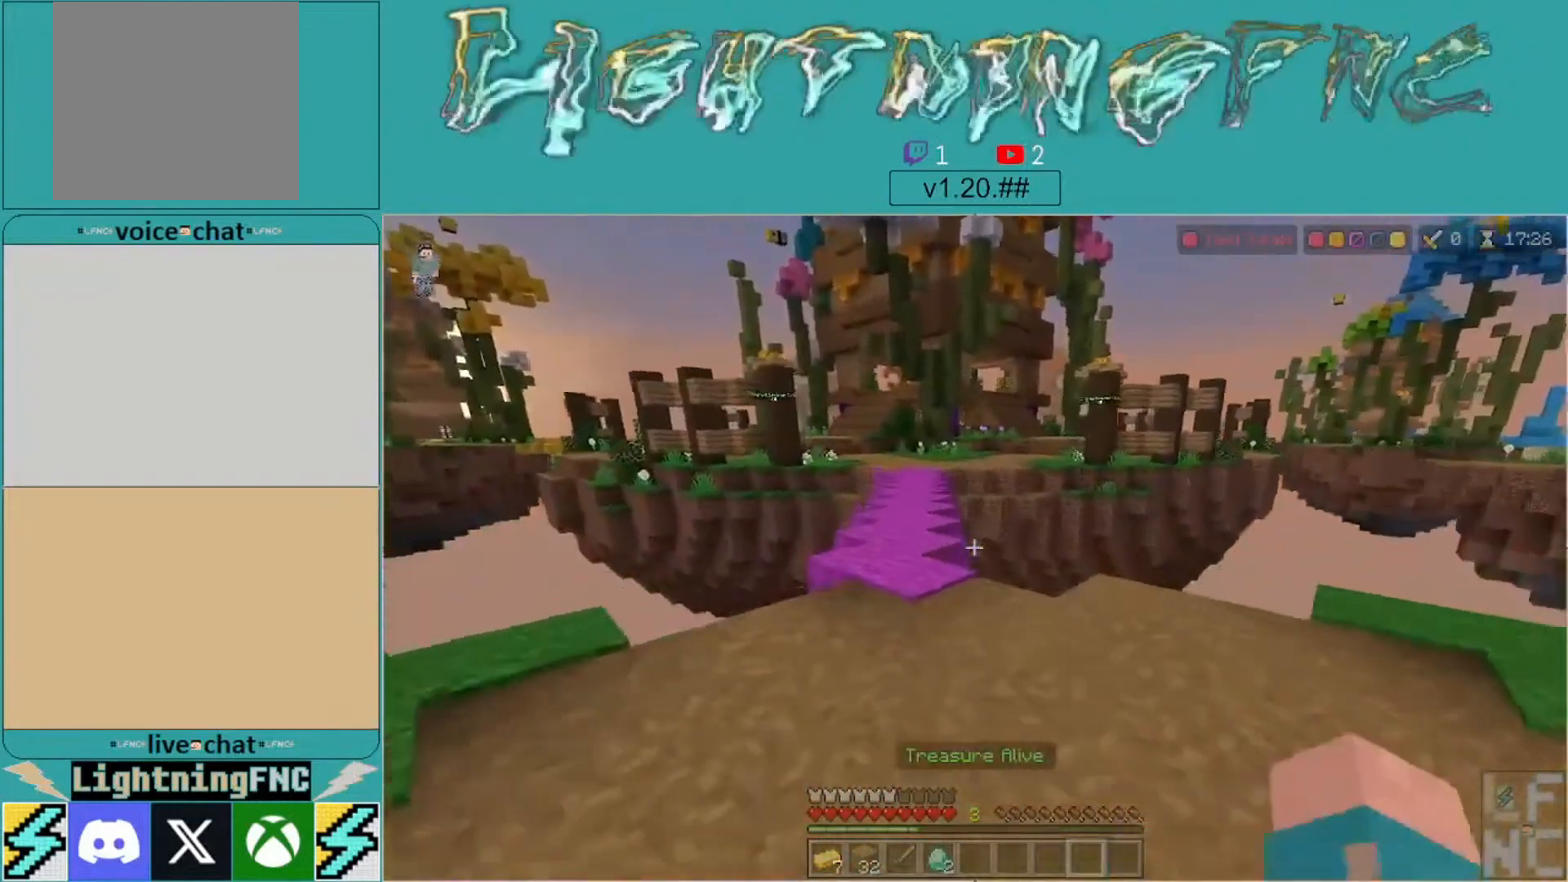
{"buttons": [], "left_stick": "up", "right_stick": "right", "events": [[100, "right_stick", "center"], [500, "right_stick", "right"]]}
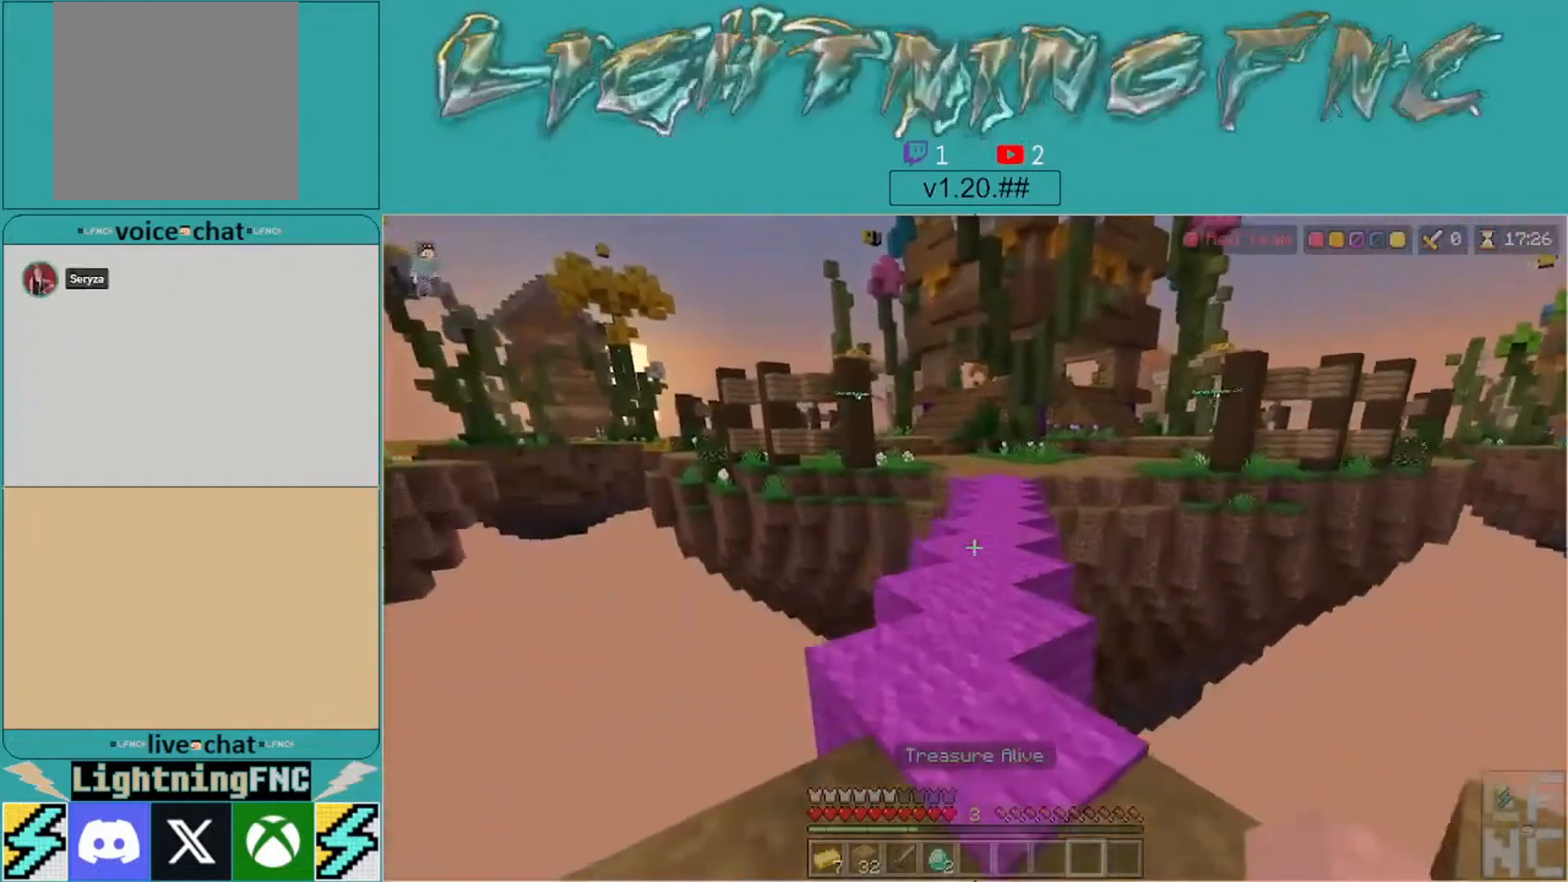
{"buttons": ["A"], "left_stick": "up", "right_stick": "center", "events": [[133, "right_stick", "center"], [433, "A", "down"]]}
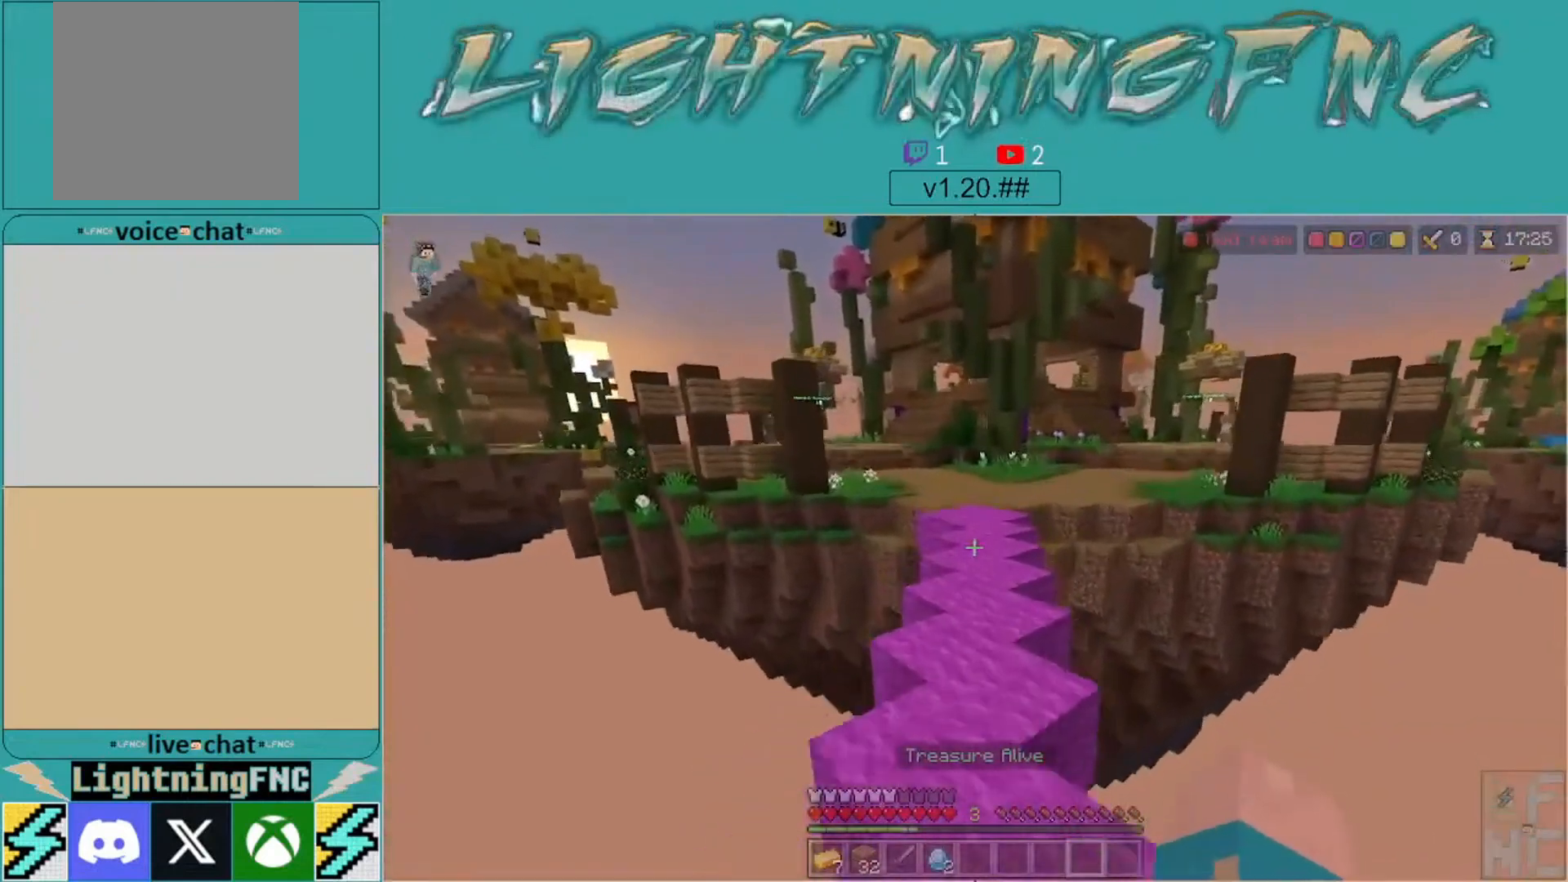
{"buttons": ["A"], "left_stick": "up", "right_stick": "center", "events": []}
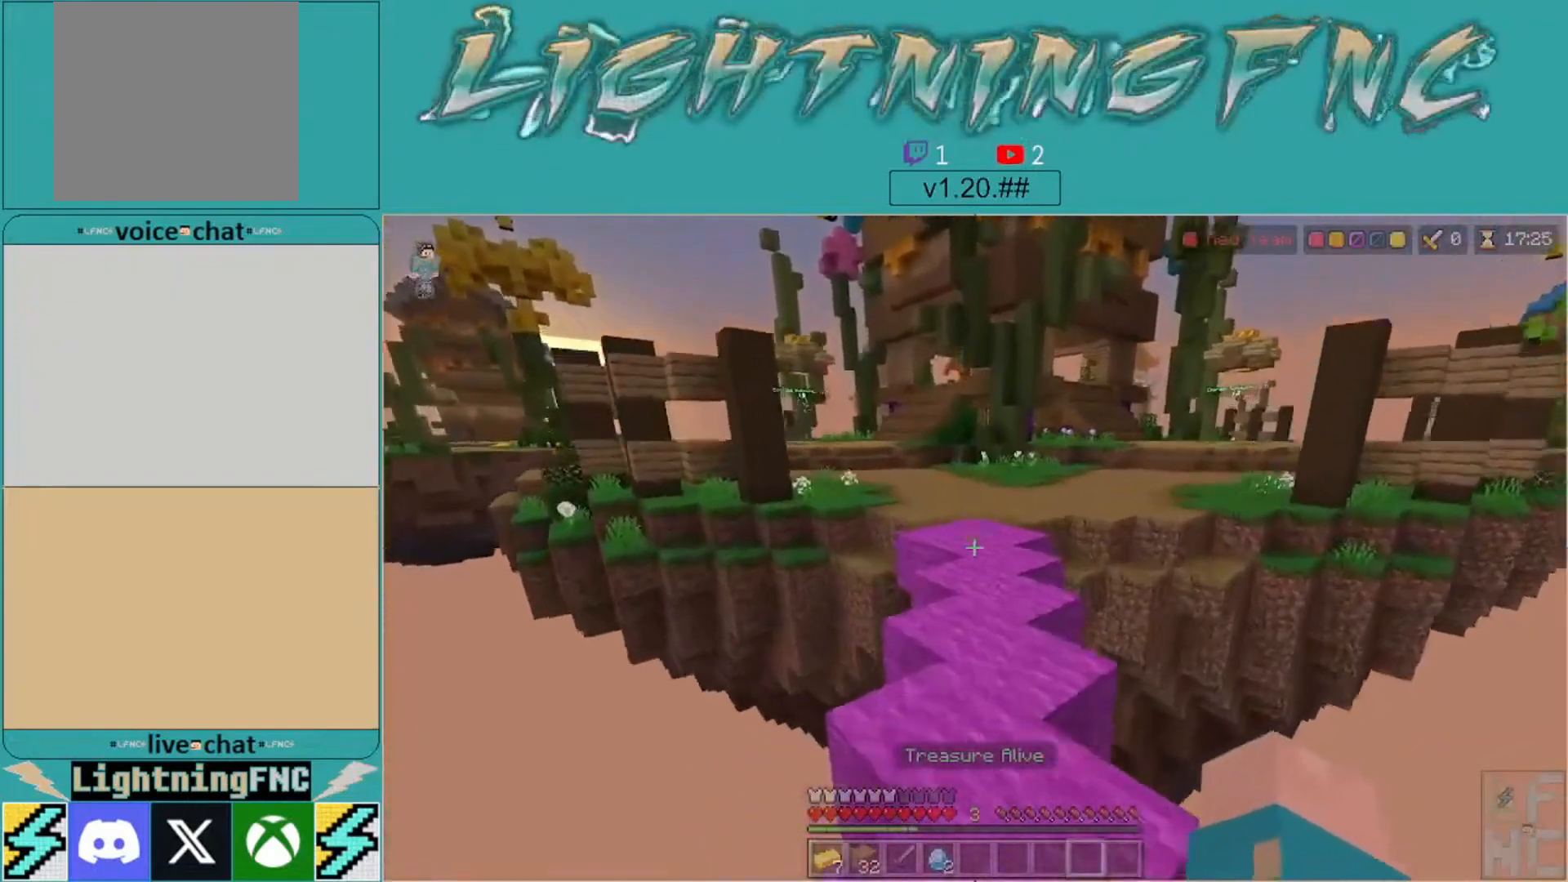
{"buttons": ["A"], "left_stick": "up", "right_stick": "center", "events": []}
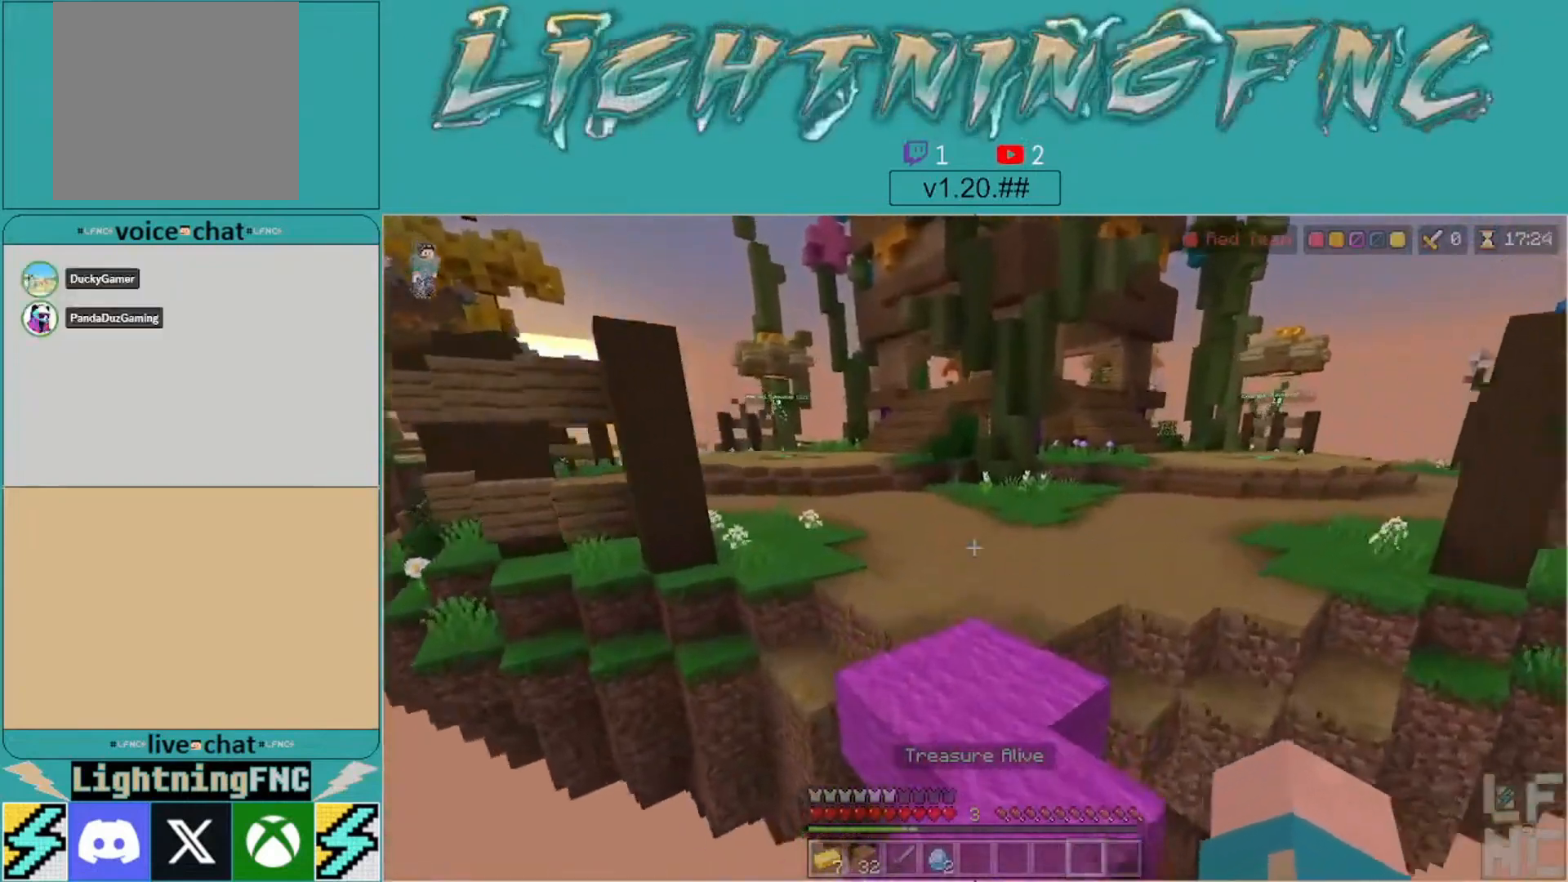
{"buttons": ["A"], "left_stick": "up", "right_stick": "center", "events": []}
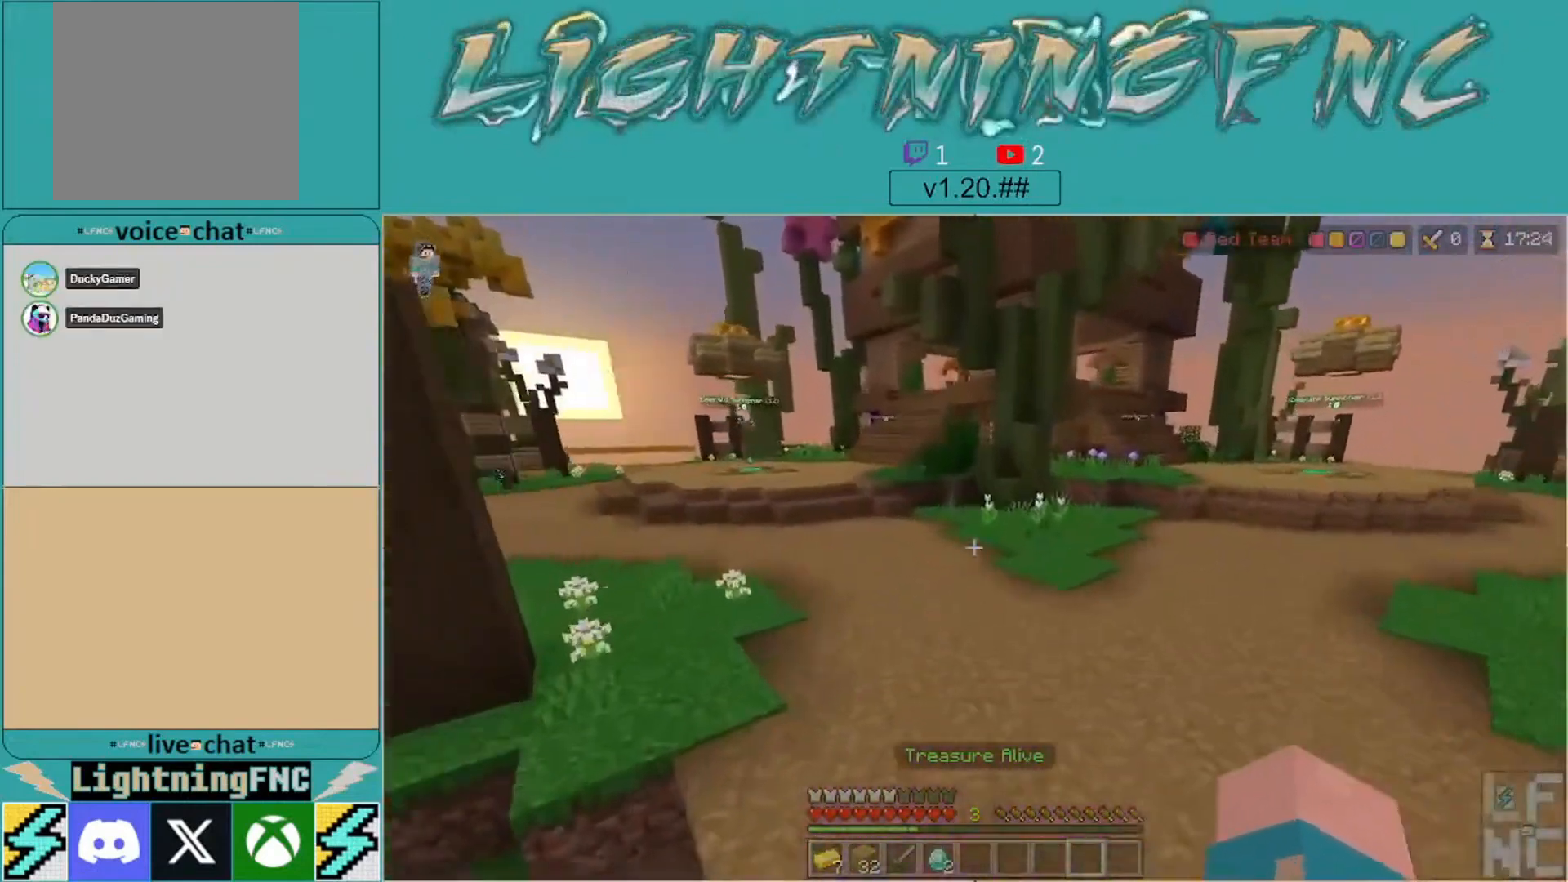
{"buttons": [], "left_stick": "up", "right_stick": "right", "events": [[267, "A", "up"], [433, "right_stick", "right"]]}
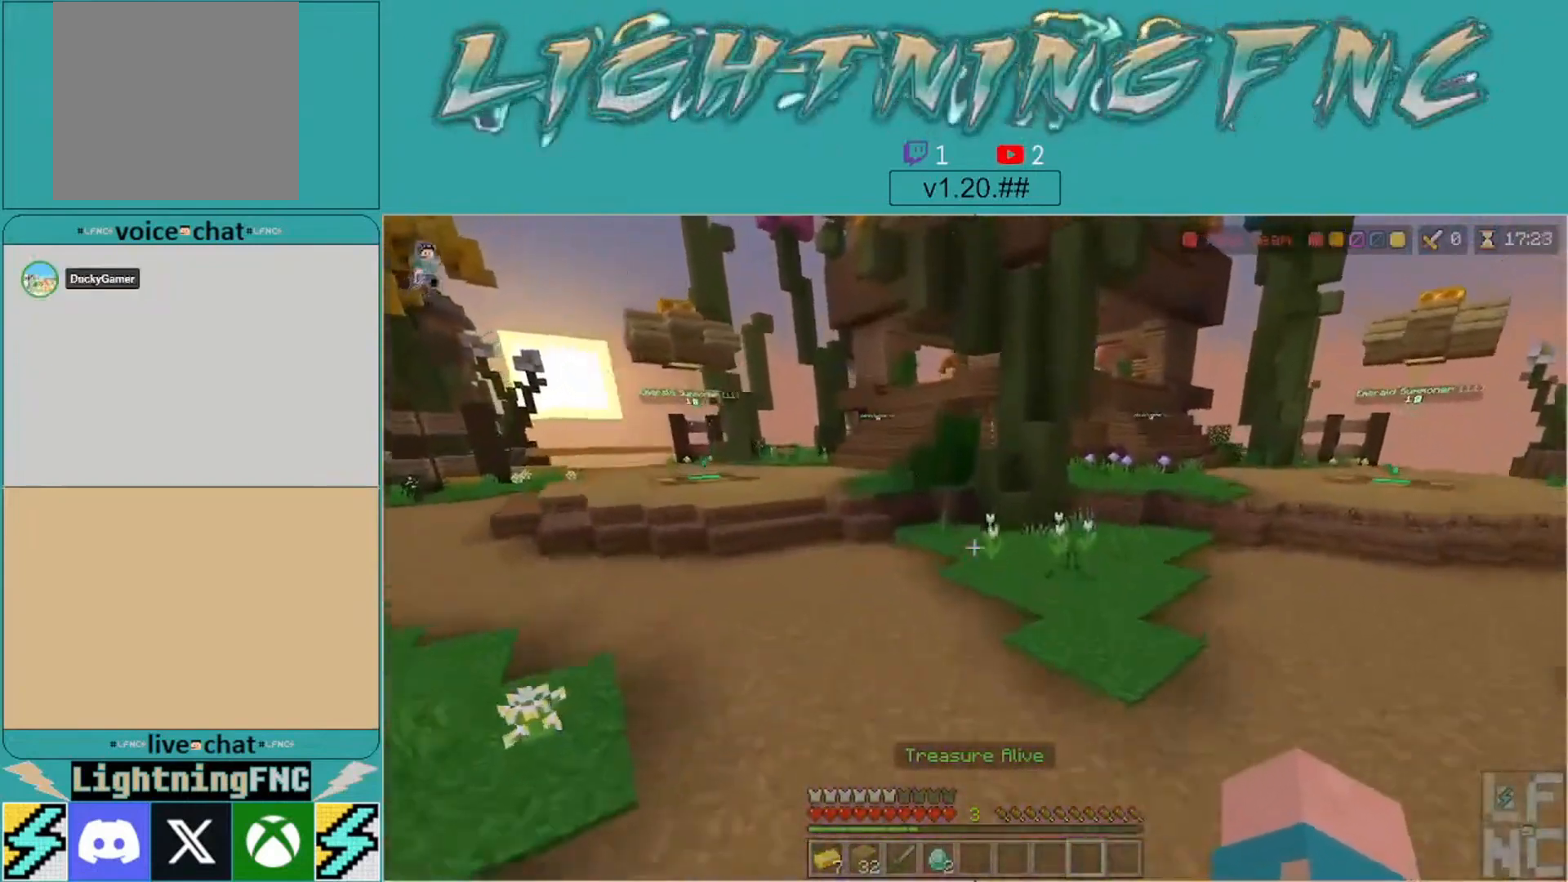
{"buttons": [], "left_stick": "up", "right_stick": "center", "events": [[467, "right_stick", "center"]]}
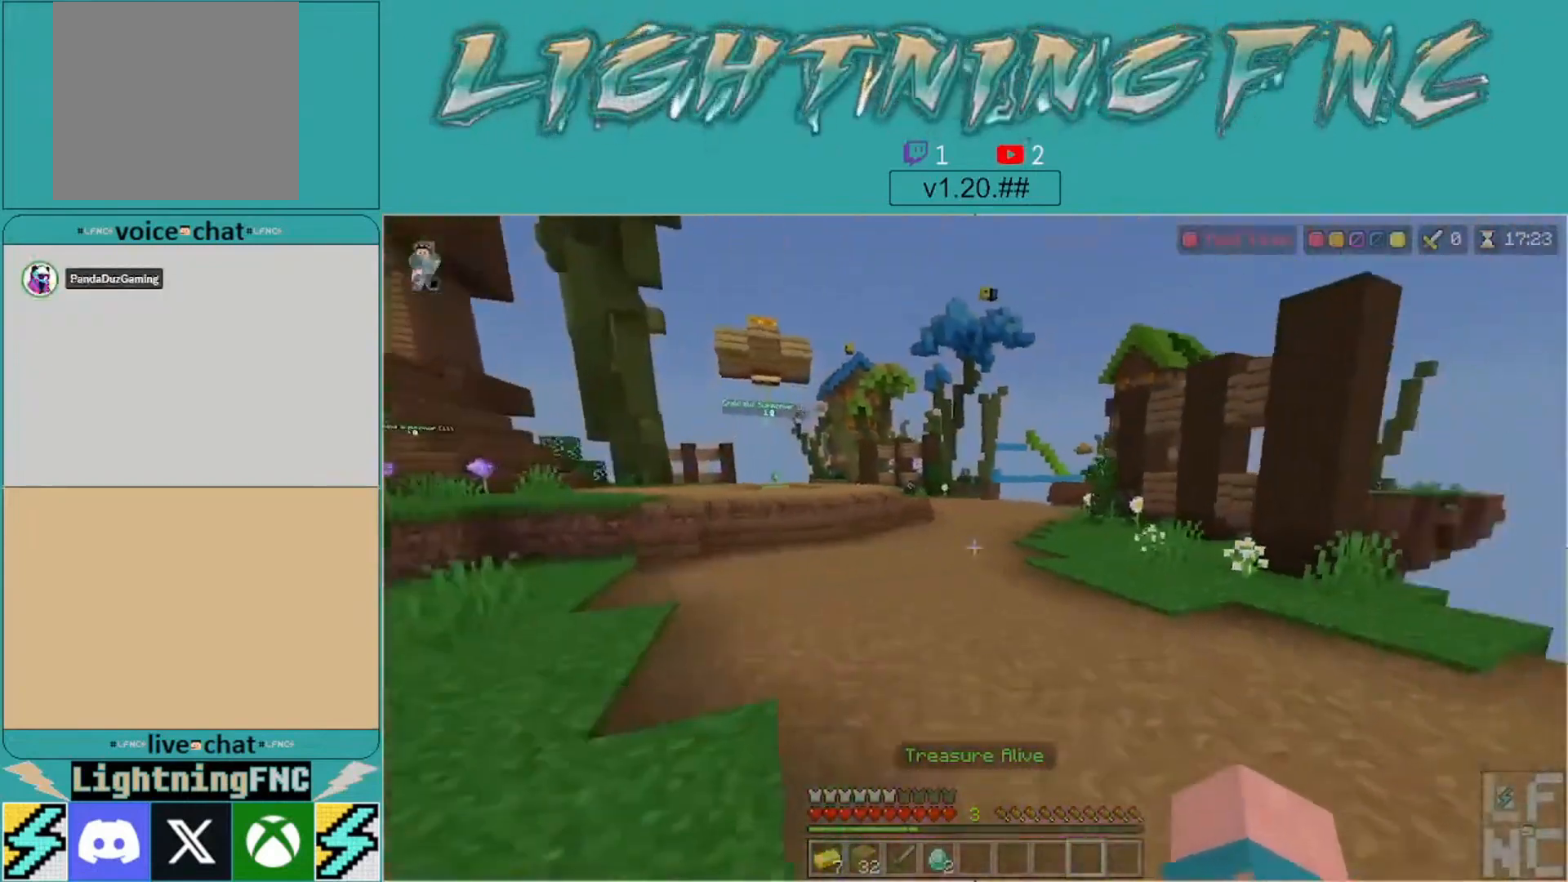
{"buttons": [], "left_stick": "up", "right_stick": "center", "events": []}
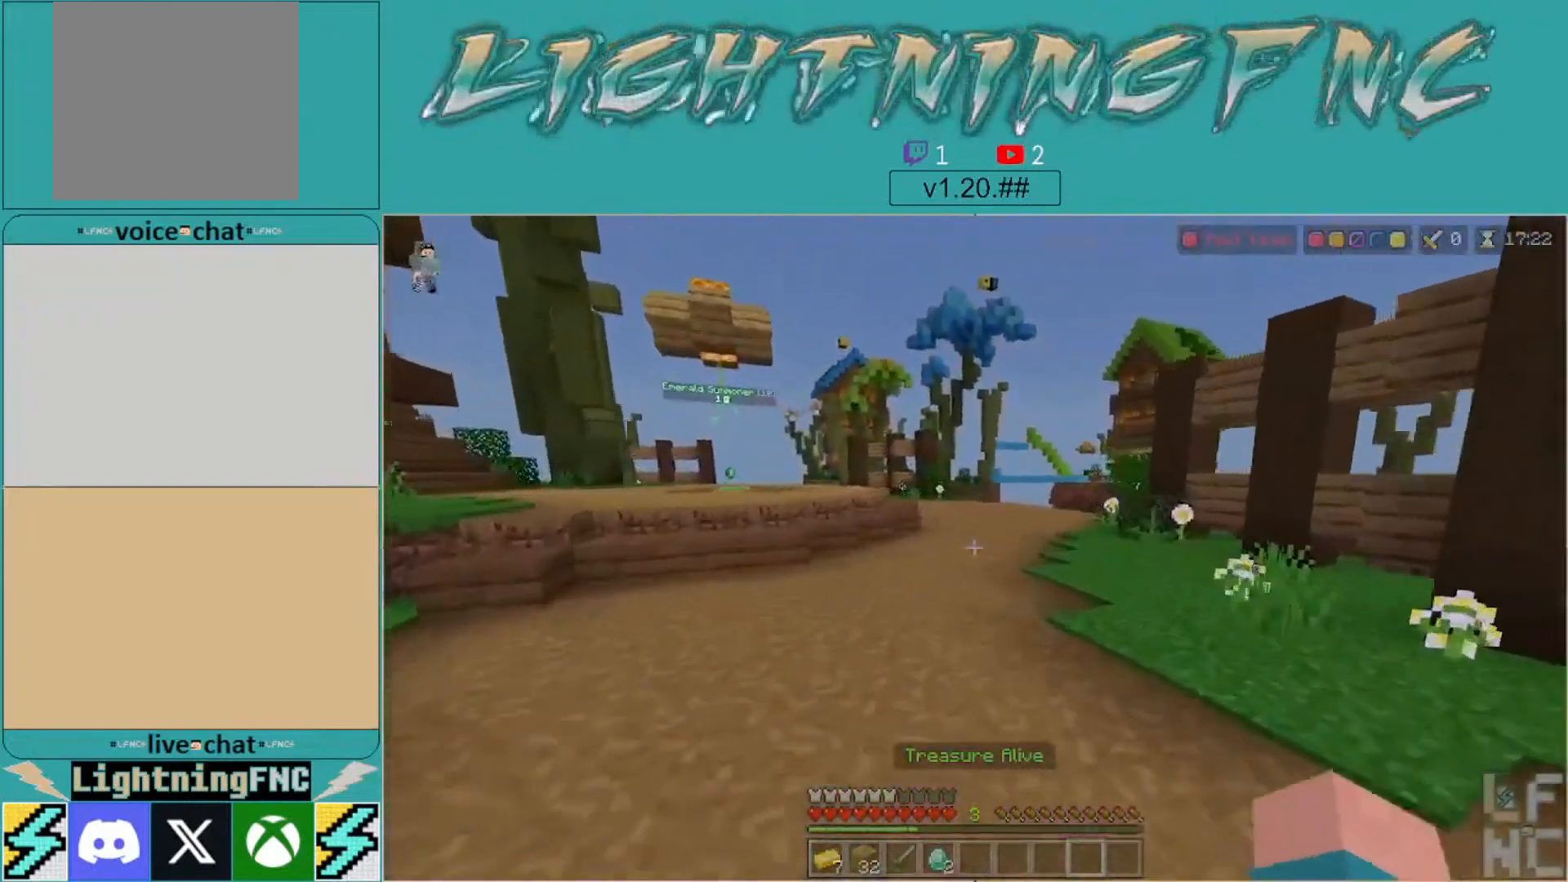
{"buttons": [], "left_stick": "up", "right_stick": "left", "events": [[200, "right_stick", "left"]]}
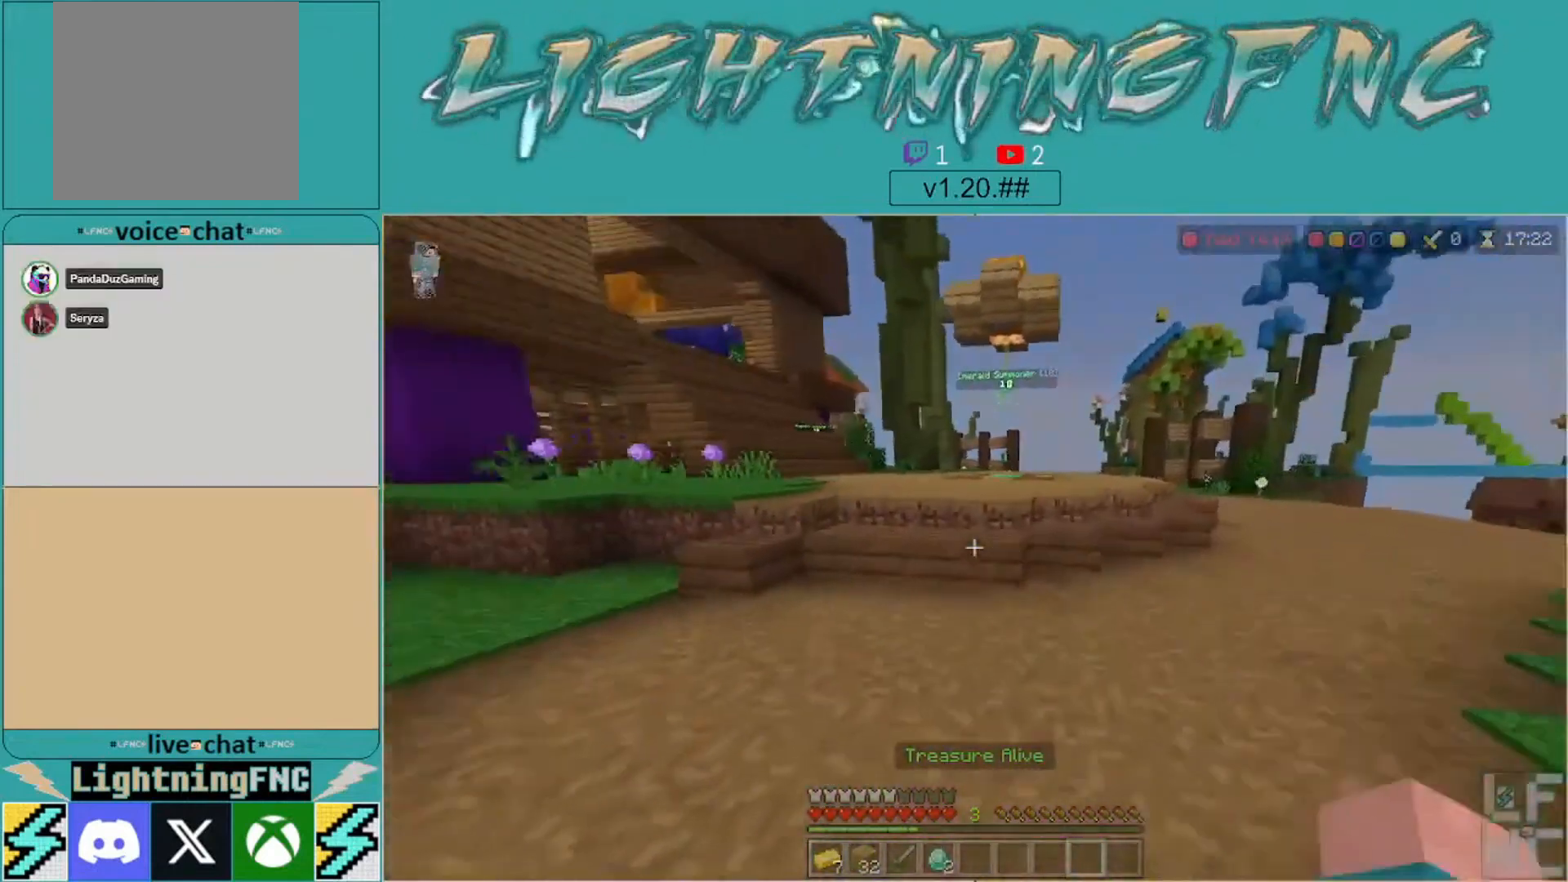
{"buttons": [], "left_stick": "up", "right_stick": "center", "events": [[100, "right_stick", "center"]]}
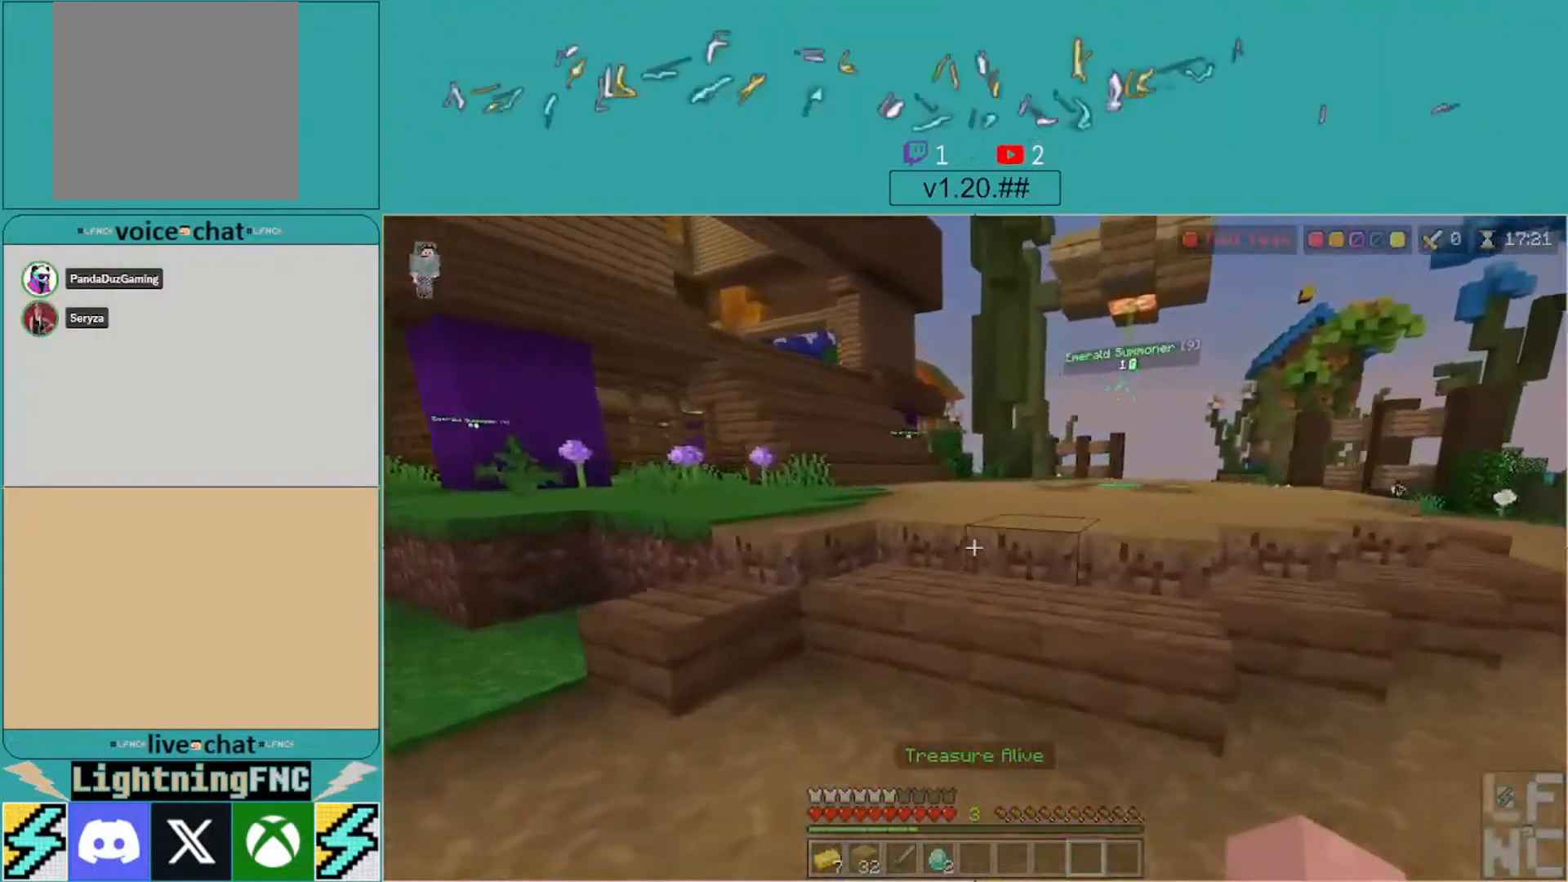
{"buttons": [], "left_stick": "up", "right_stick": "center", "events": [[100, "A", "down"], [433, "A", "up"]]}
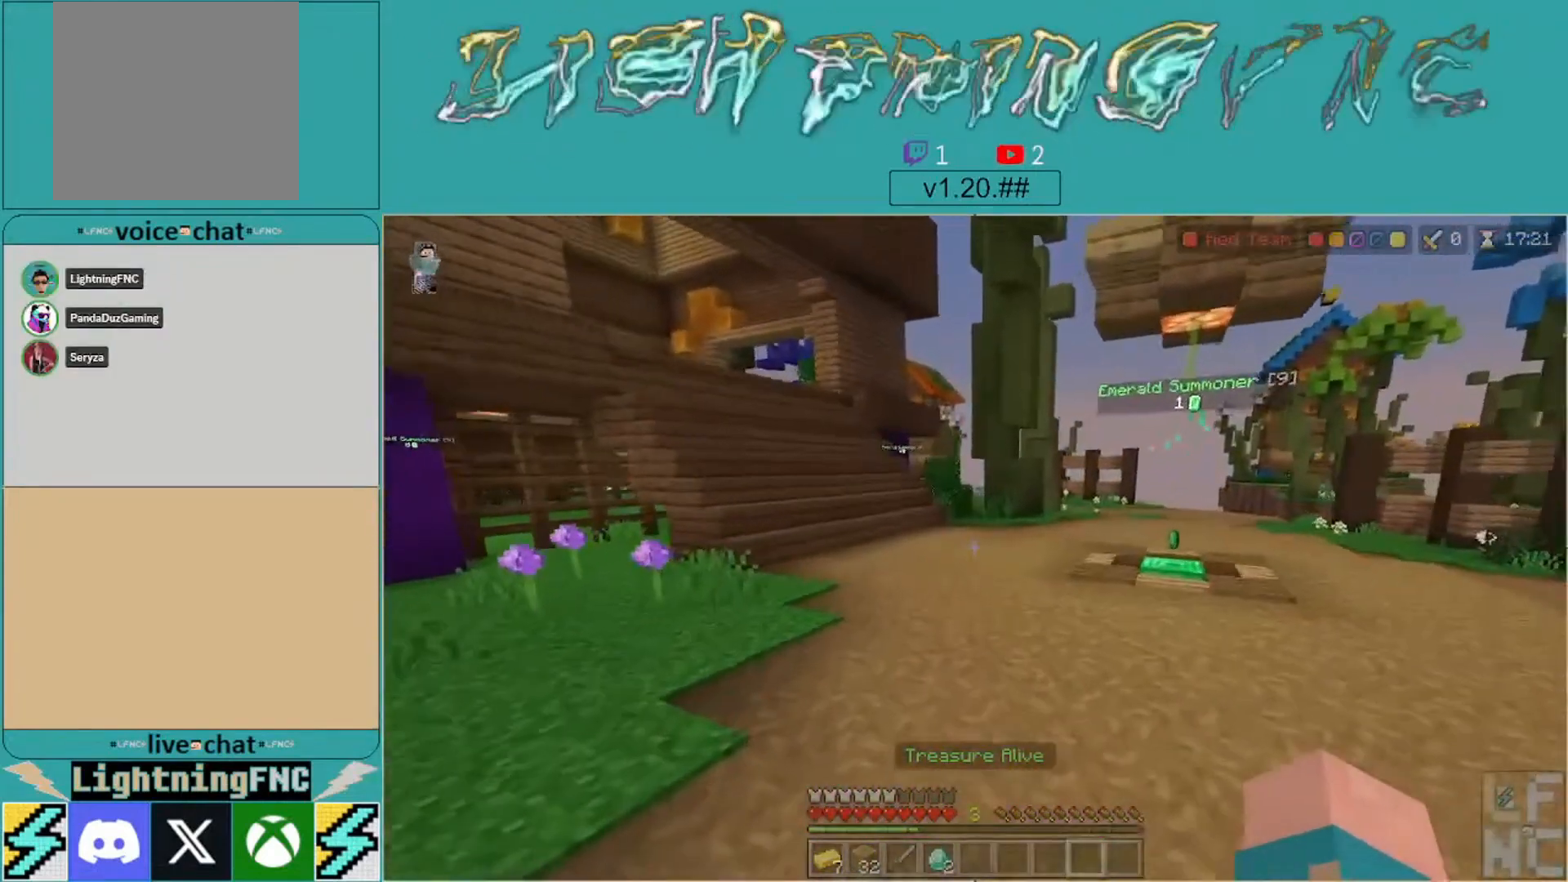
{"buttons": [], "left_stick": "up", "right_stick": "center", "events": [[67, "right_stick", "left"], [300, "right_stick", "center"]]}
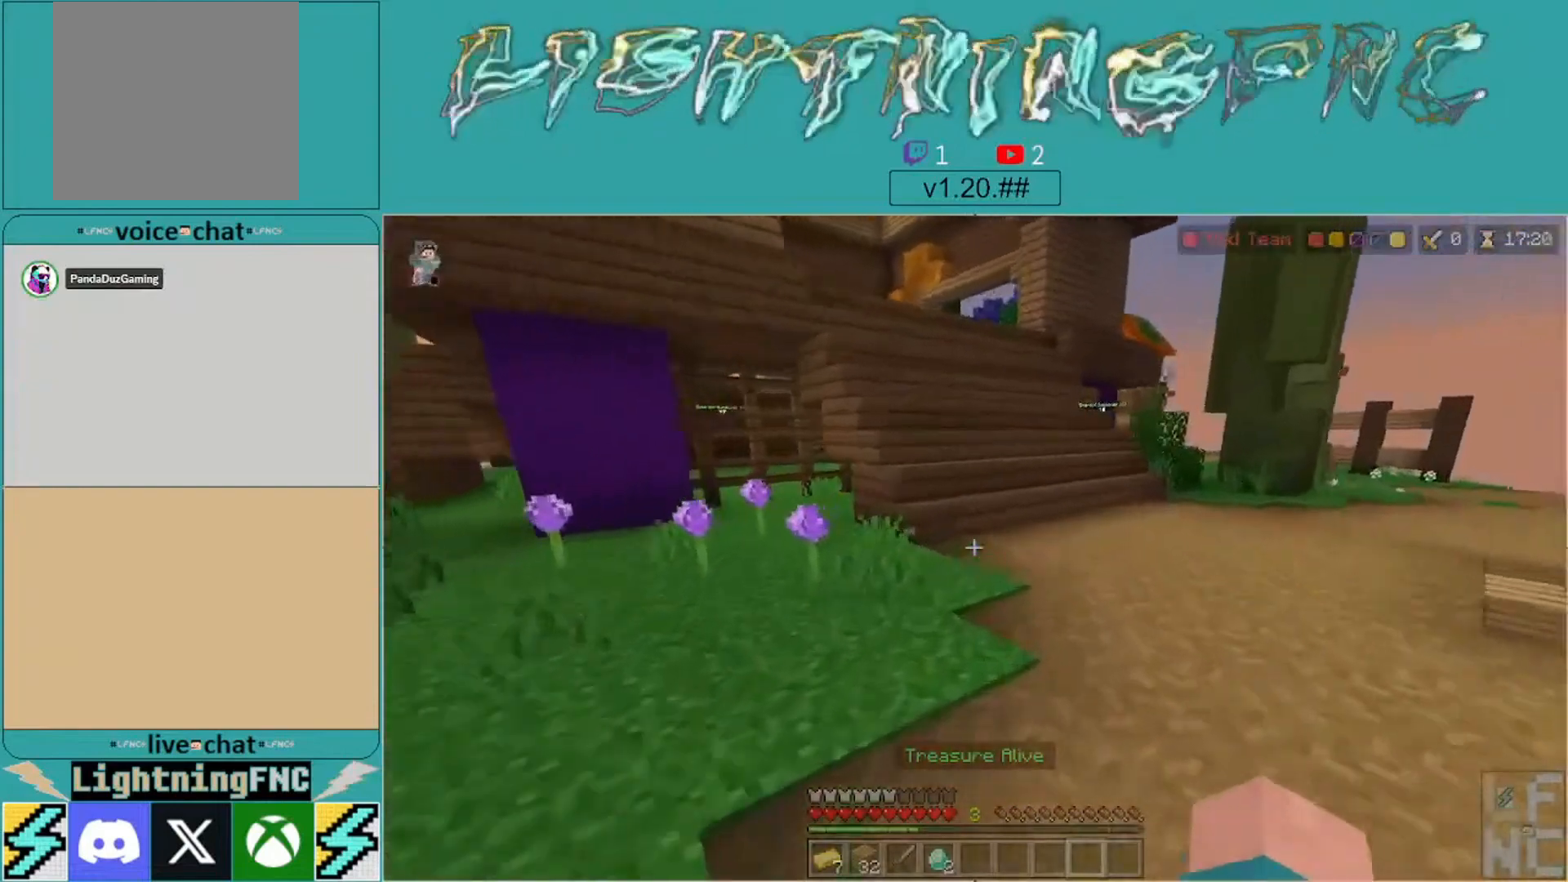
{"buttons": [], "left_stick": "up", "right_stick": "up-left", "events": [[500, "right_stick", "up-left"]]}
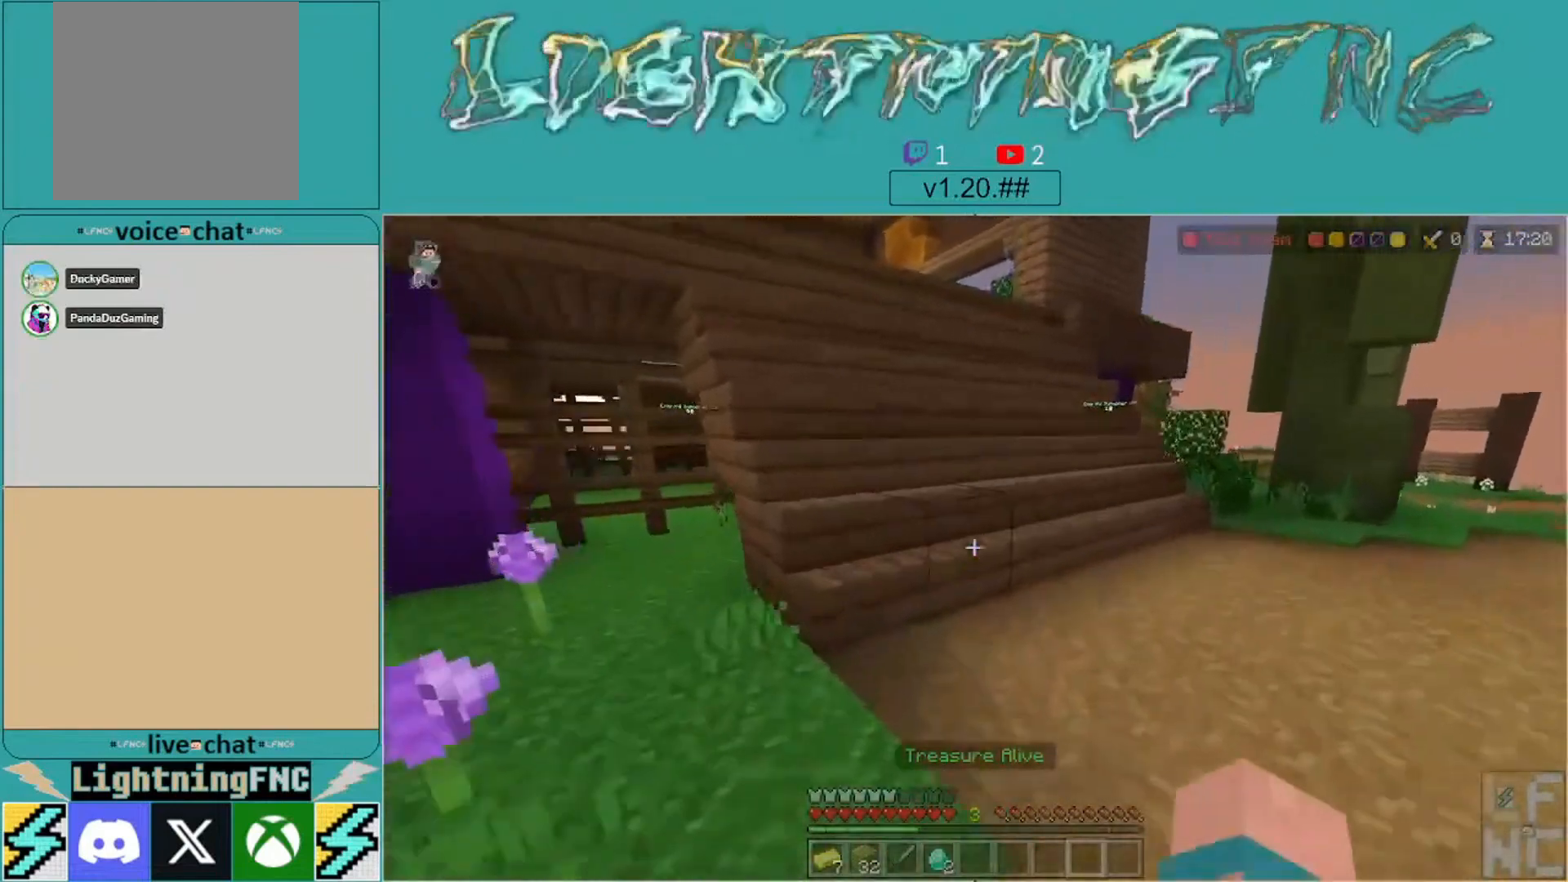
{"buttons": [], "left_stick": "up", "right_stick": "left", "events": [[67, "right_stick", "center"], [333, "right_stick", "left"]]}
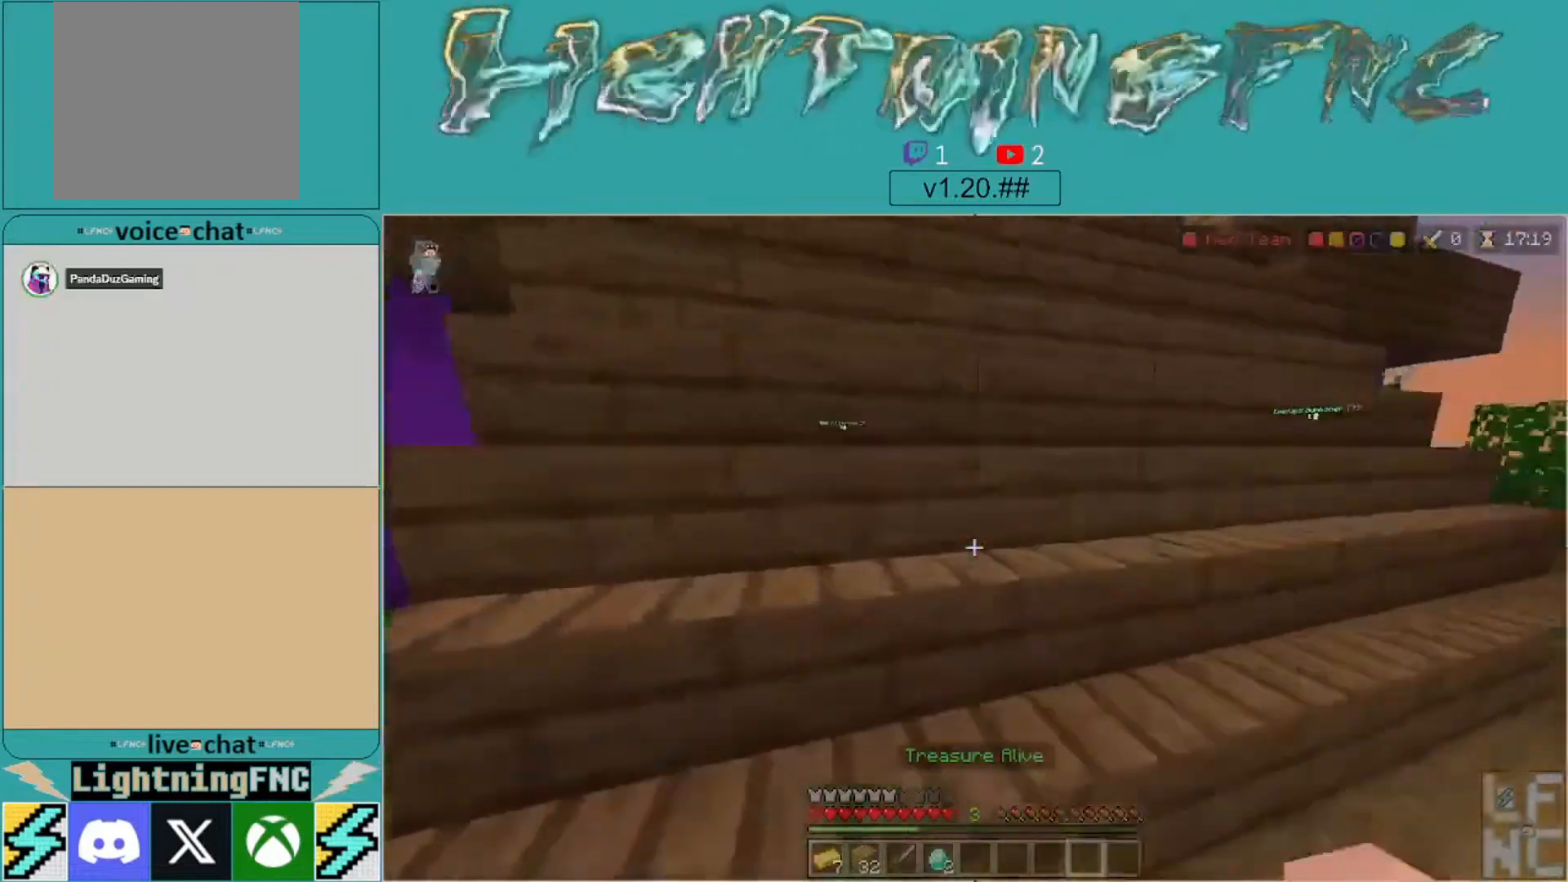
{"buttons": [], "left_stick": "up", "right_stick": "center", "events": [[33, "right_stick", "center"], [200, "right_stick", "left"], [333, "right_stick", "center"]]}
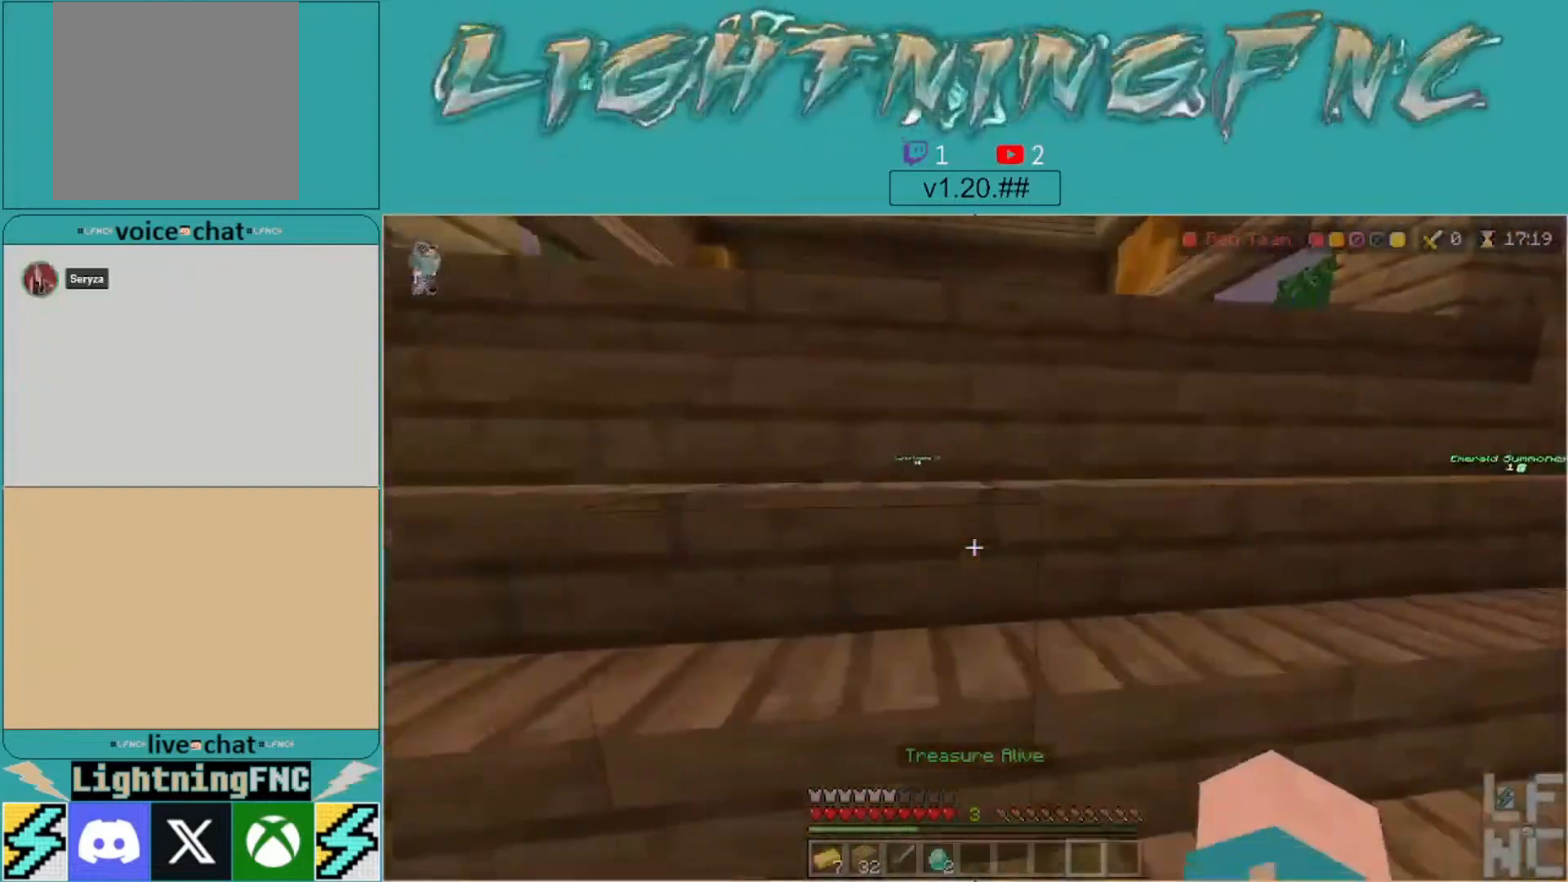
{"buttons": [], "left_stick": "up", "right_stick": "center", "events": [[233, "right_stick", "right"], [433, "right_stick", "center"]]}
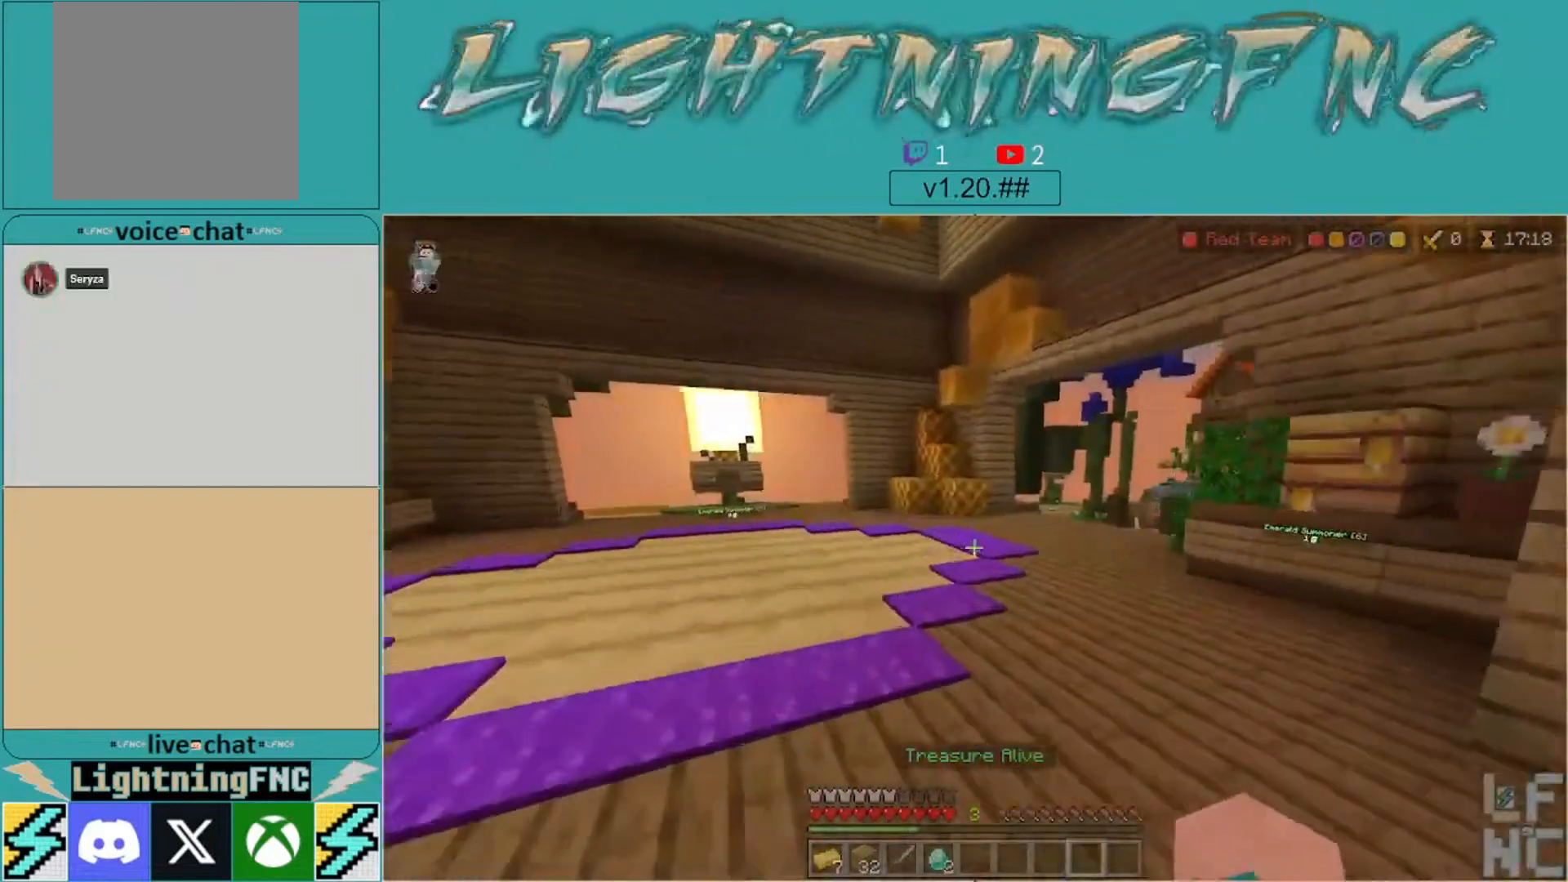
{"buttons": [], "left_stick": "up", "right_stick": "center", "events": [[233, "right_stick", "down-right"], [433, "right_stick", "center"]]}
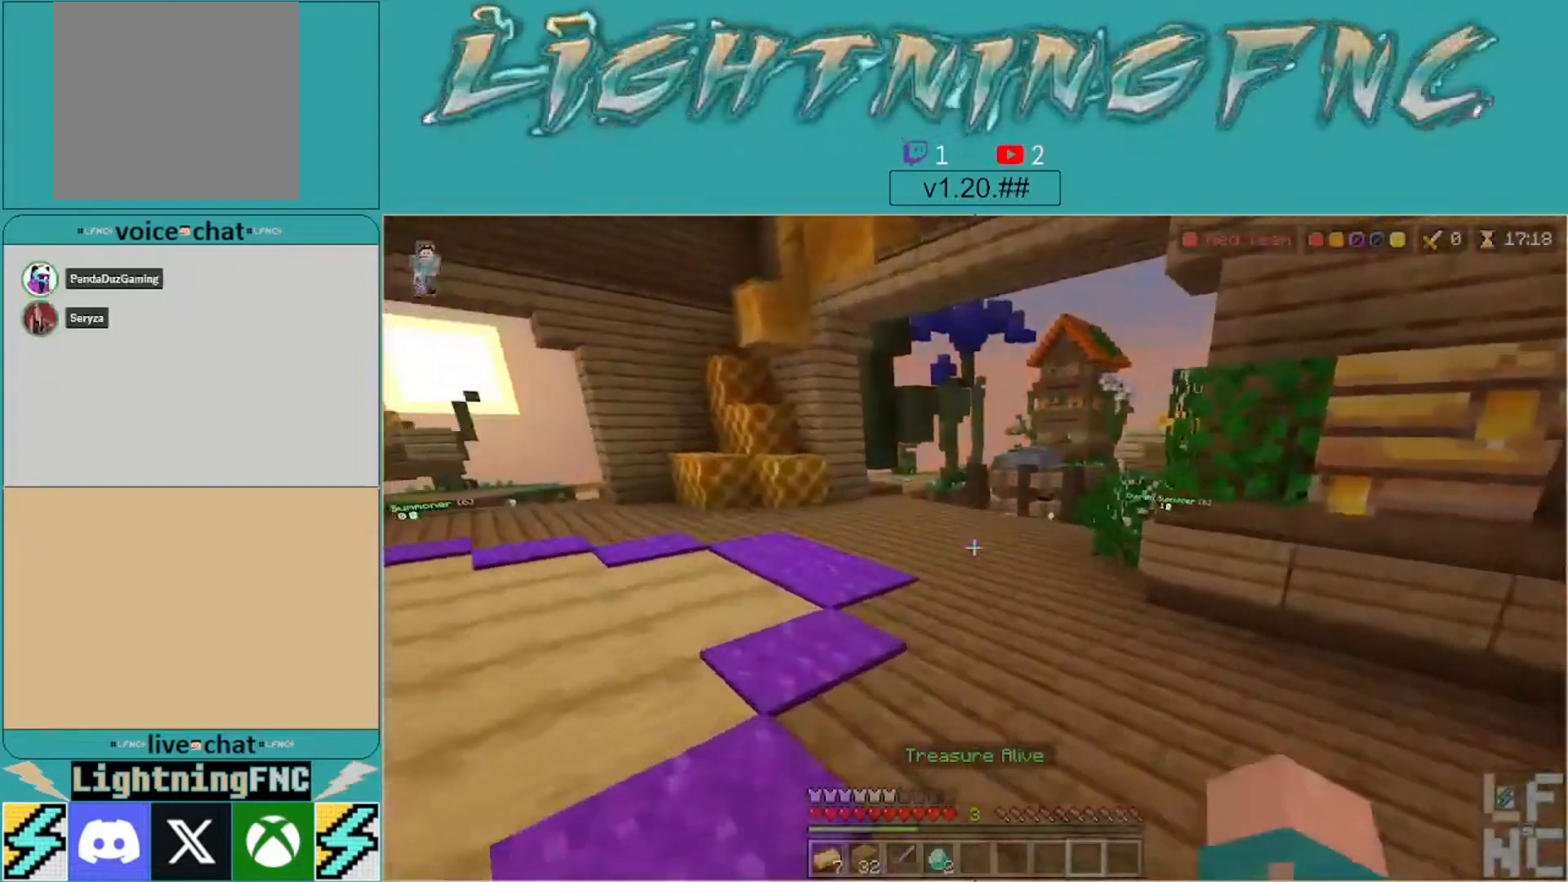
{"buttons": [], "left_stick": "up", "right_stick": "center", "events": [[333, "right_stick", "down-right"], [500, "right_stick", "center"]]}
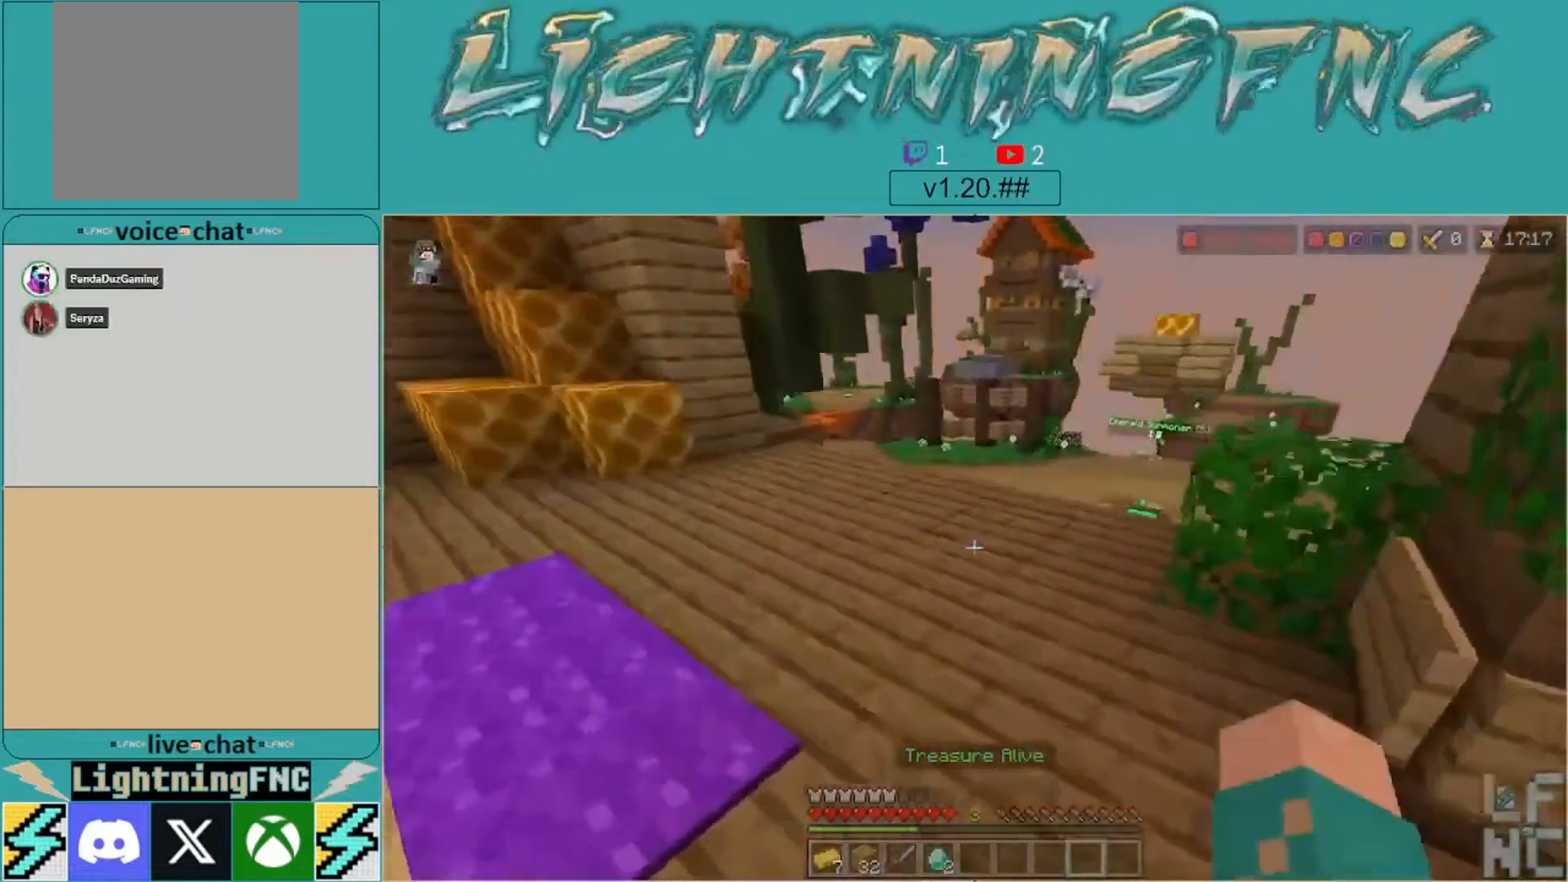
{"buttons": [], "left_stick": "up", "right_stick": "center", "events": [[333, "right_stick", "right"], [500, "right_stick", "center"]]}
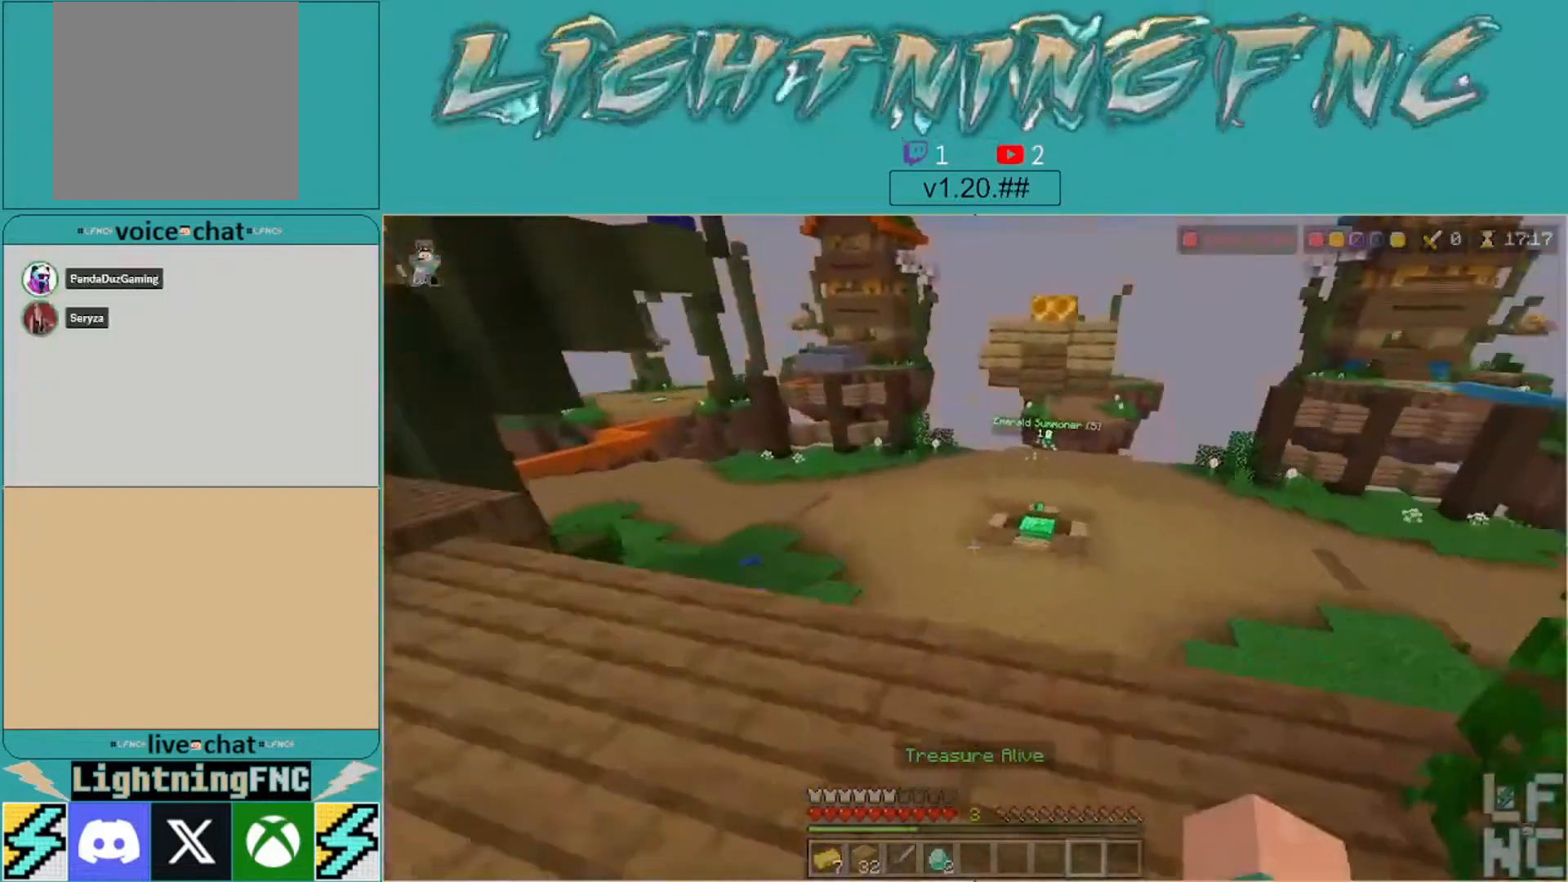
{"buttons": [], "left_stick": "up", "right_stick": "left", "events": [[400, "right_stick", "left"]]}
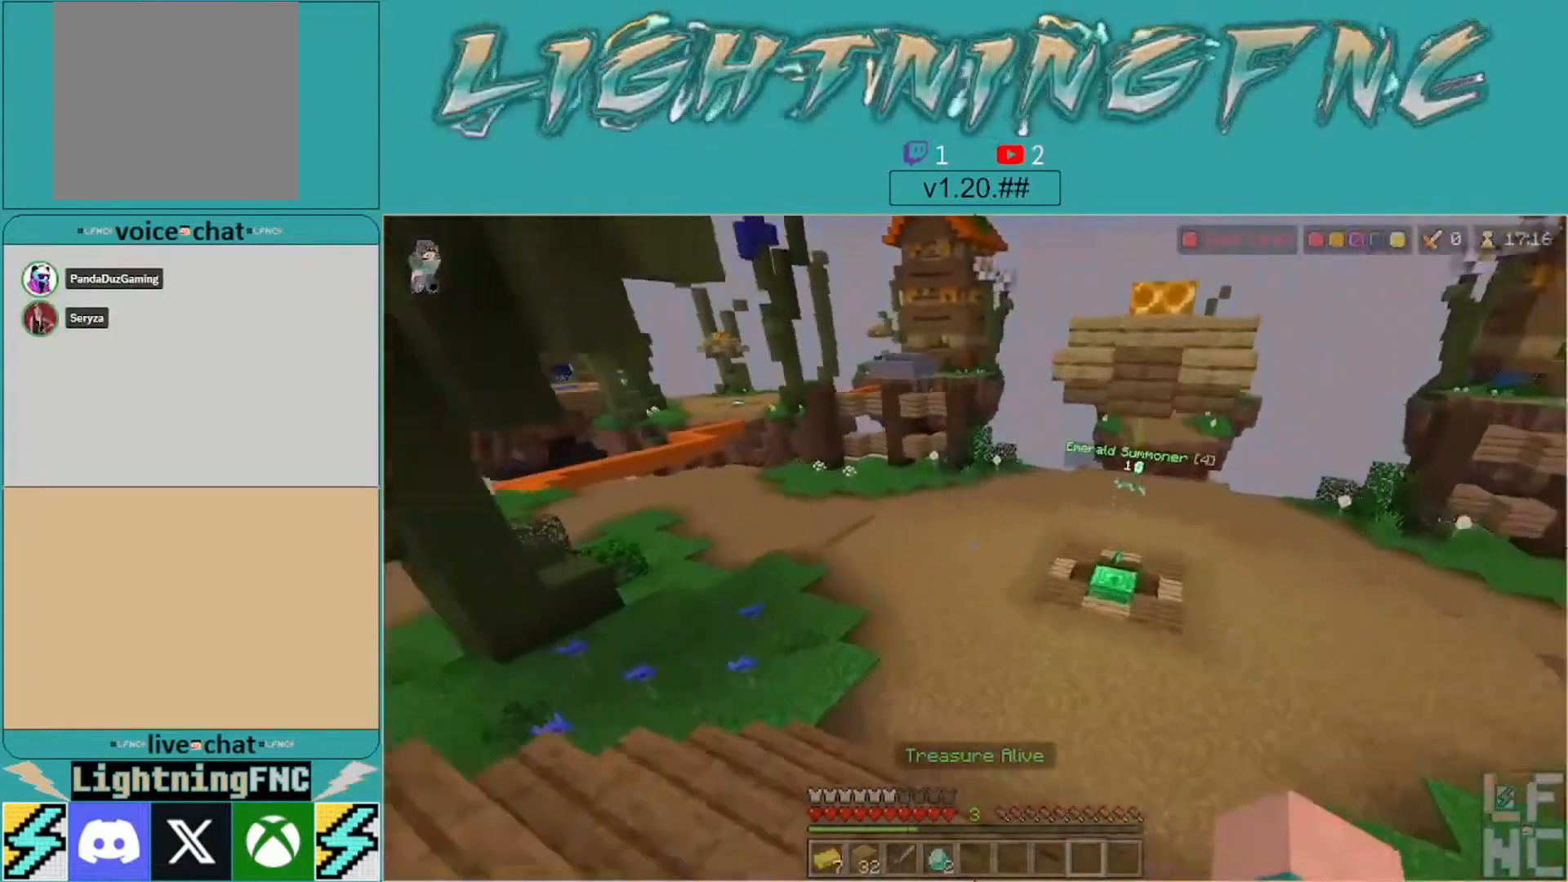
{"buttons": [], "left_stick": "up", "right_stick": "center", "events": [[233, "right_stick", "center"]]}
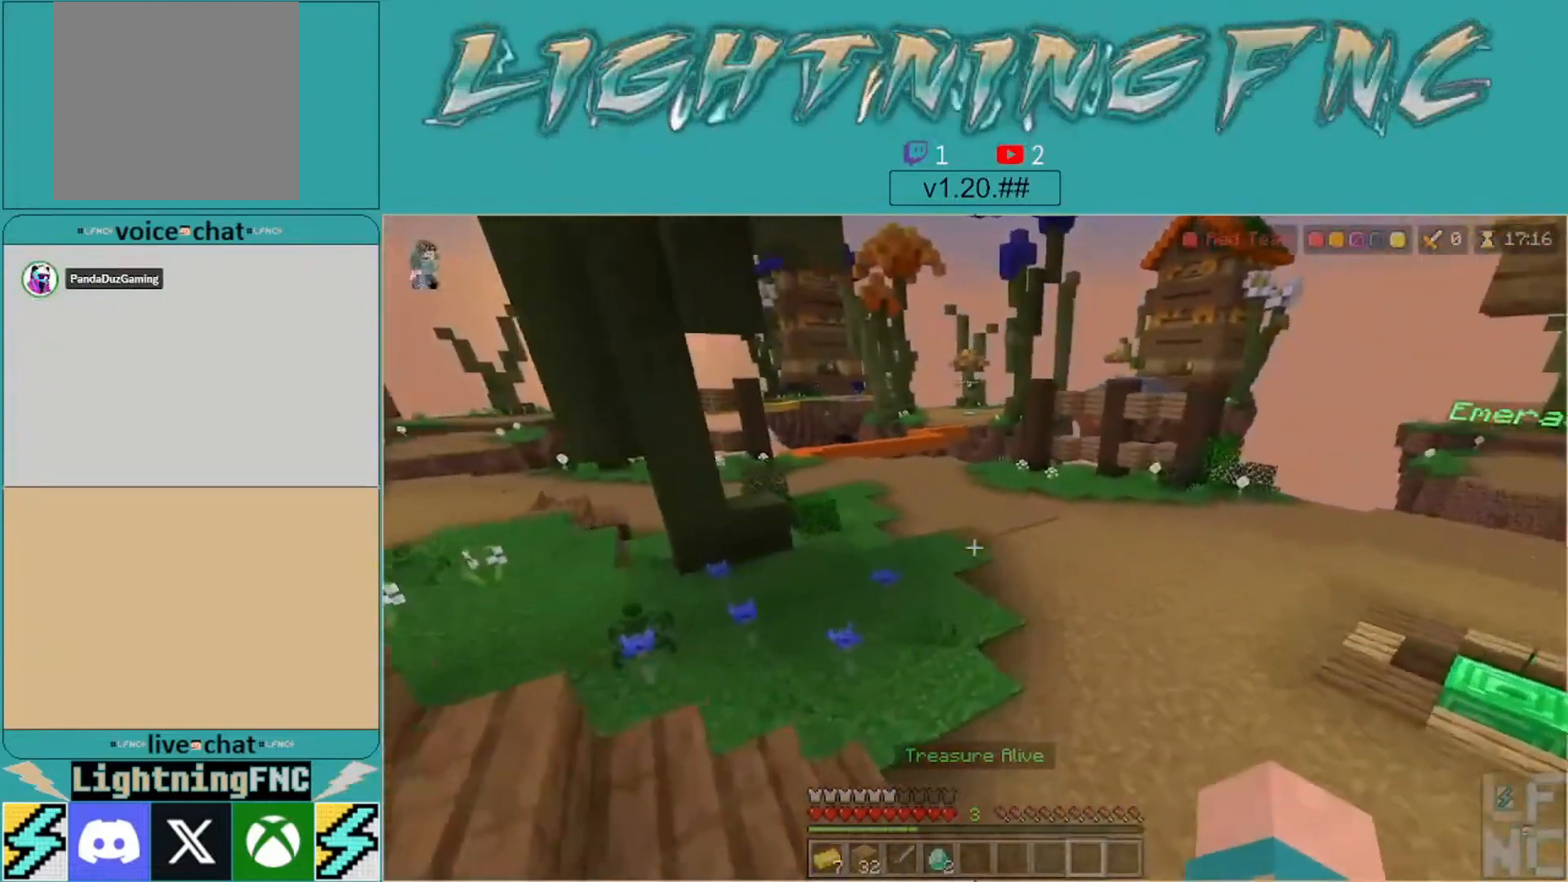
{"buttons": [], "left_stick": "up", "right_stick": "center", "events": [[100, "right_stick", "left"], [267, "right_stick", "center"]]}
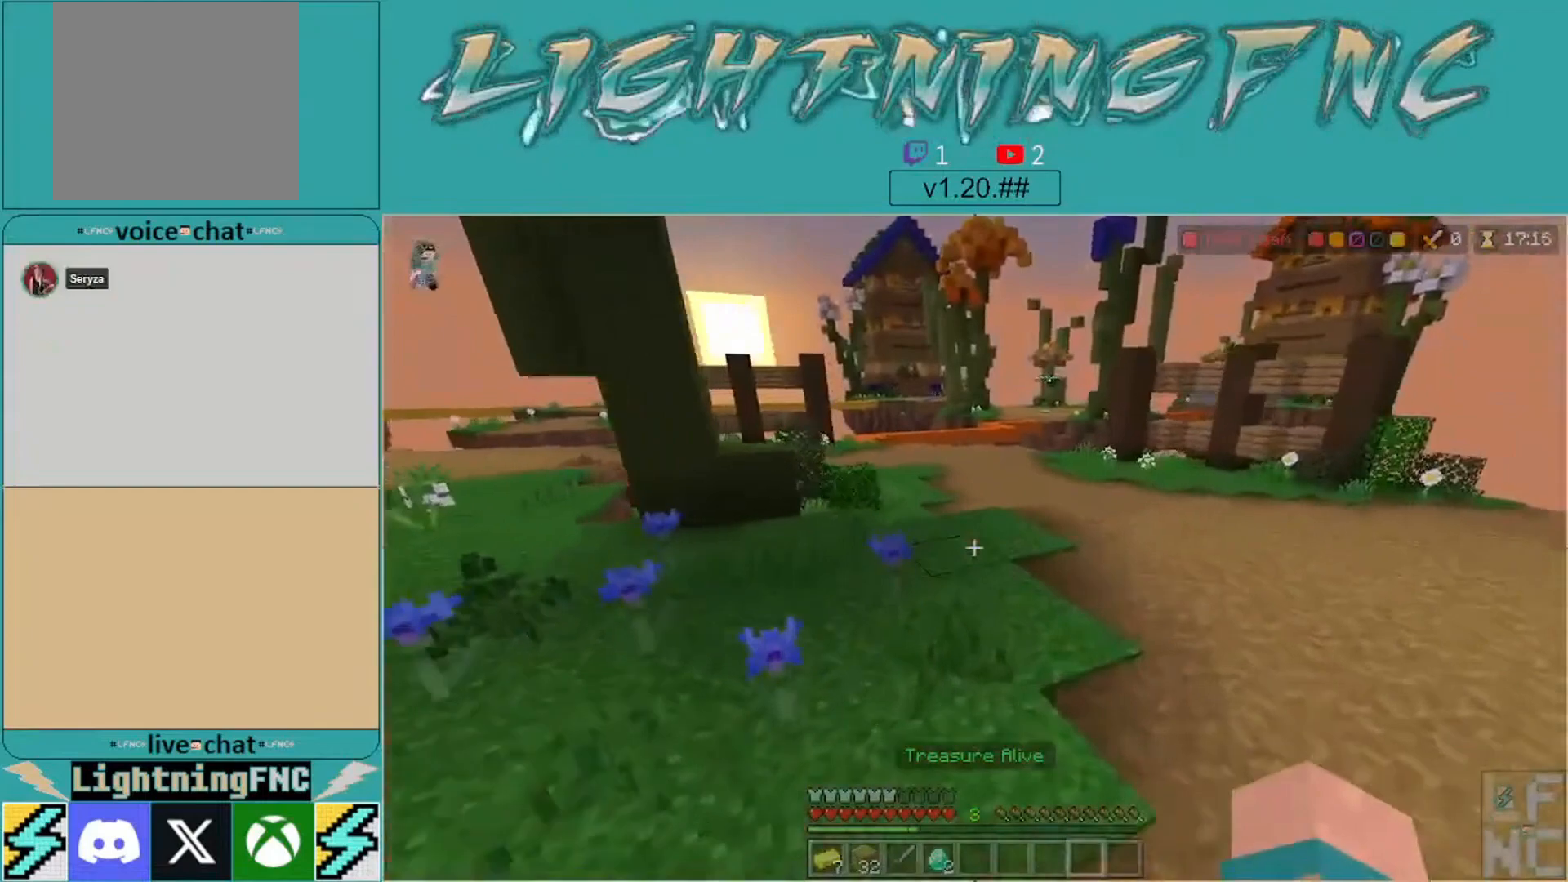
{"buttons": [], "left_stick": "up", "right_stick": "left", "events": [[367, "right_stick", "left"]]}
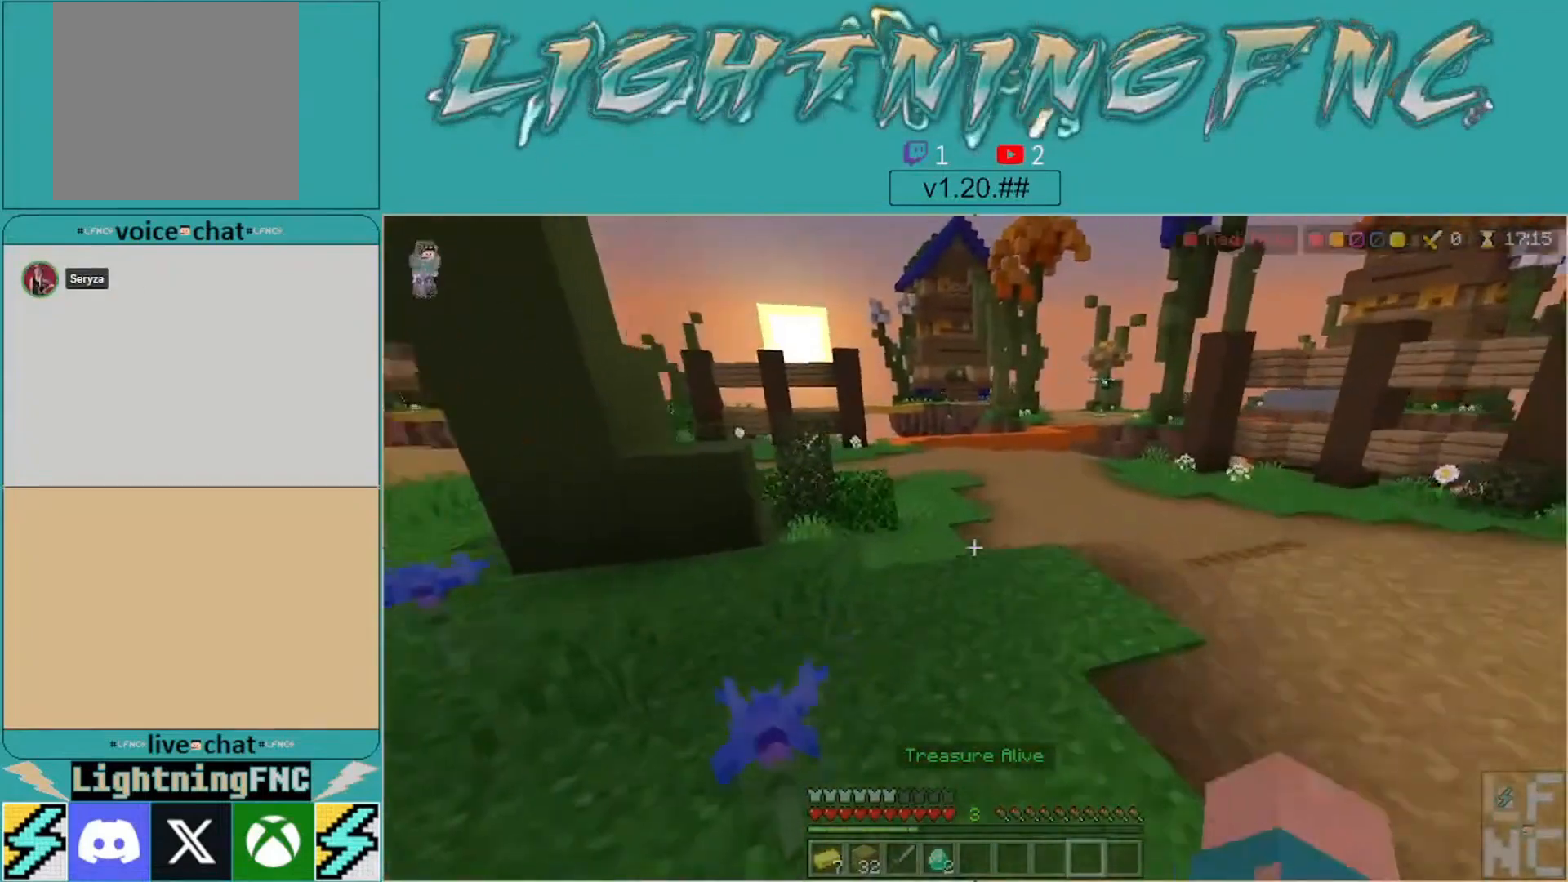
{"buttons": ["A"], "left_stick": "up", "right_stick": "center", "events": [[100, "right_stick", "center"], [367, "A", "down"]]}